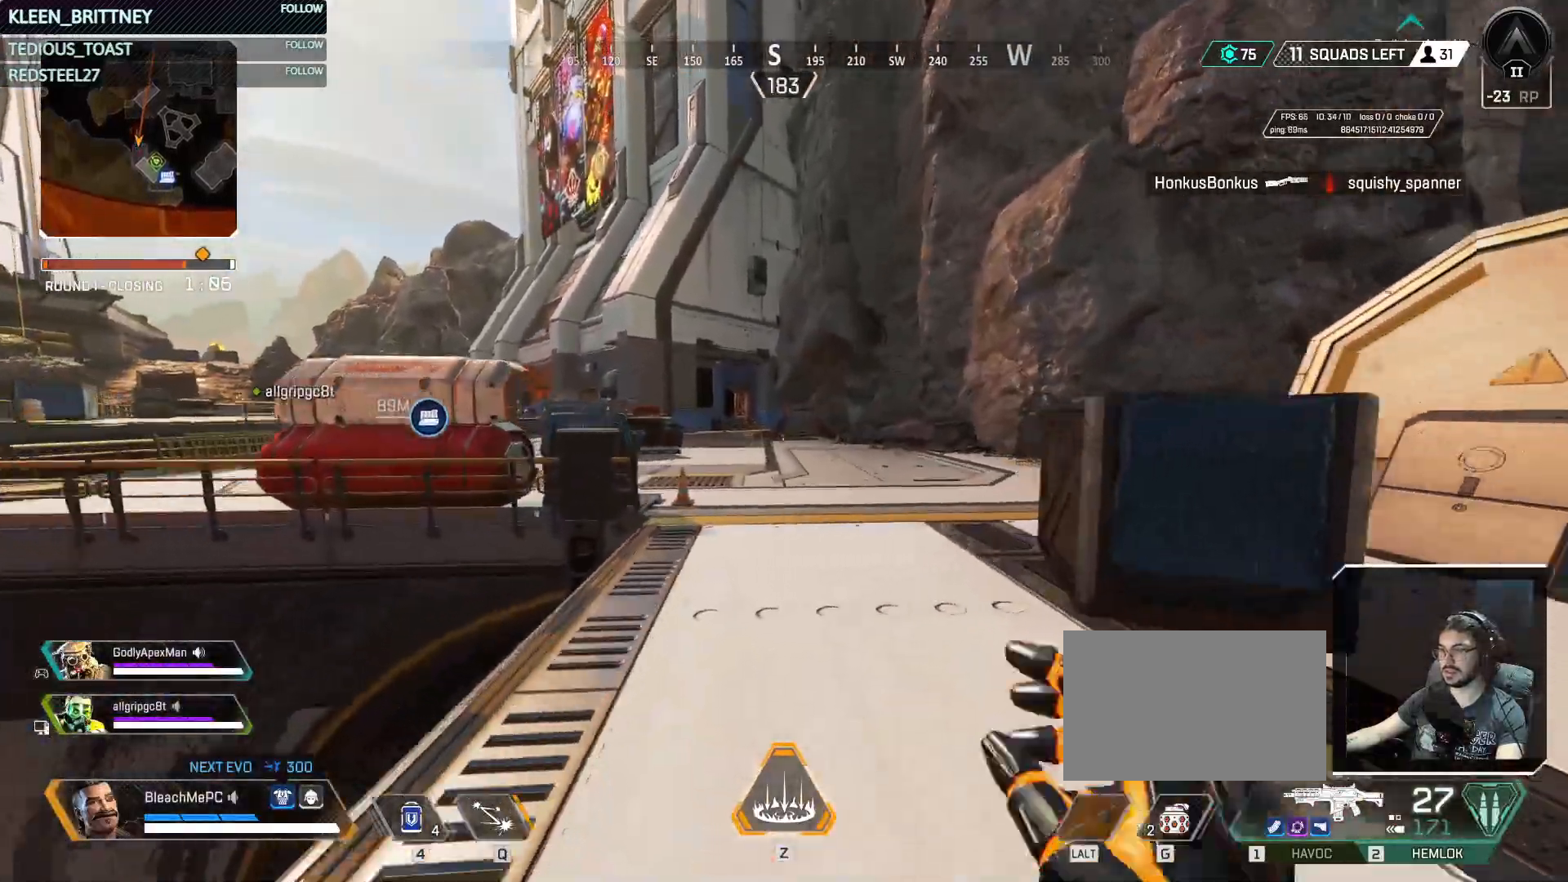
Gameplay with keyboard and mouse; each line is a JSON object with the keys and mouse buttons held at the frame after it. "events" lists presses ("down") and releases ("up") of "1", "2", "3", "4", "5", "a", "alt", "c", "caps_lock", "ctrl", "d", "e", "f", "g", "q", "r", "s", "shift", "space", "t", "tab", "v", "w", "x", "z", "mouse_left", "mouse_wheel" and "mouse_right" between this image and that frame as [ms after this image, input, new state], when the widget could be followed in between. "mouse_left", "mouse_wheel", "mouse_right" = the "left", "wheel", "right" buttons of the "mouse" list. No other keys are recorded. "wheel" means that the mouse wheel is clicked or scrolled. Not read: mouse_move.
{"keys": ["w"], "mouse": [], "events": []}
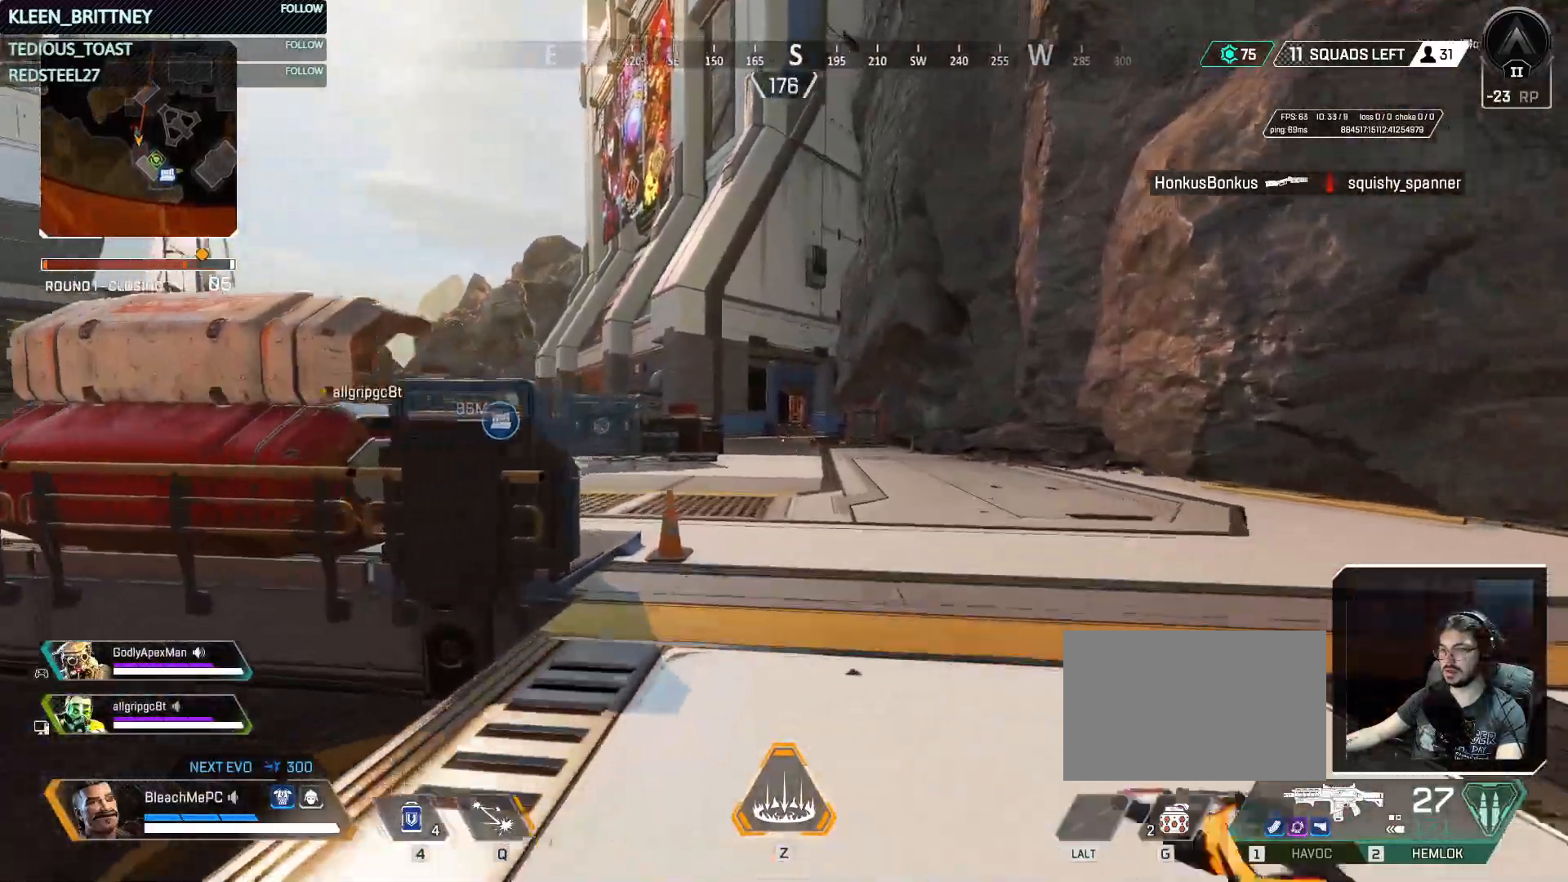
{"keys": ["w"], "mouse": [], "events": []}
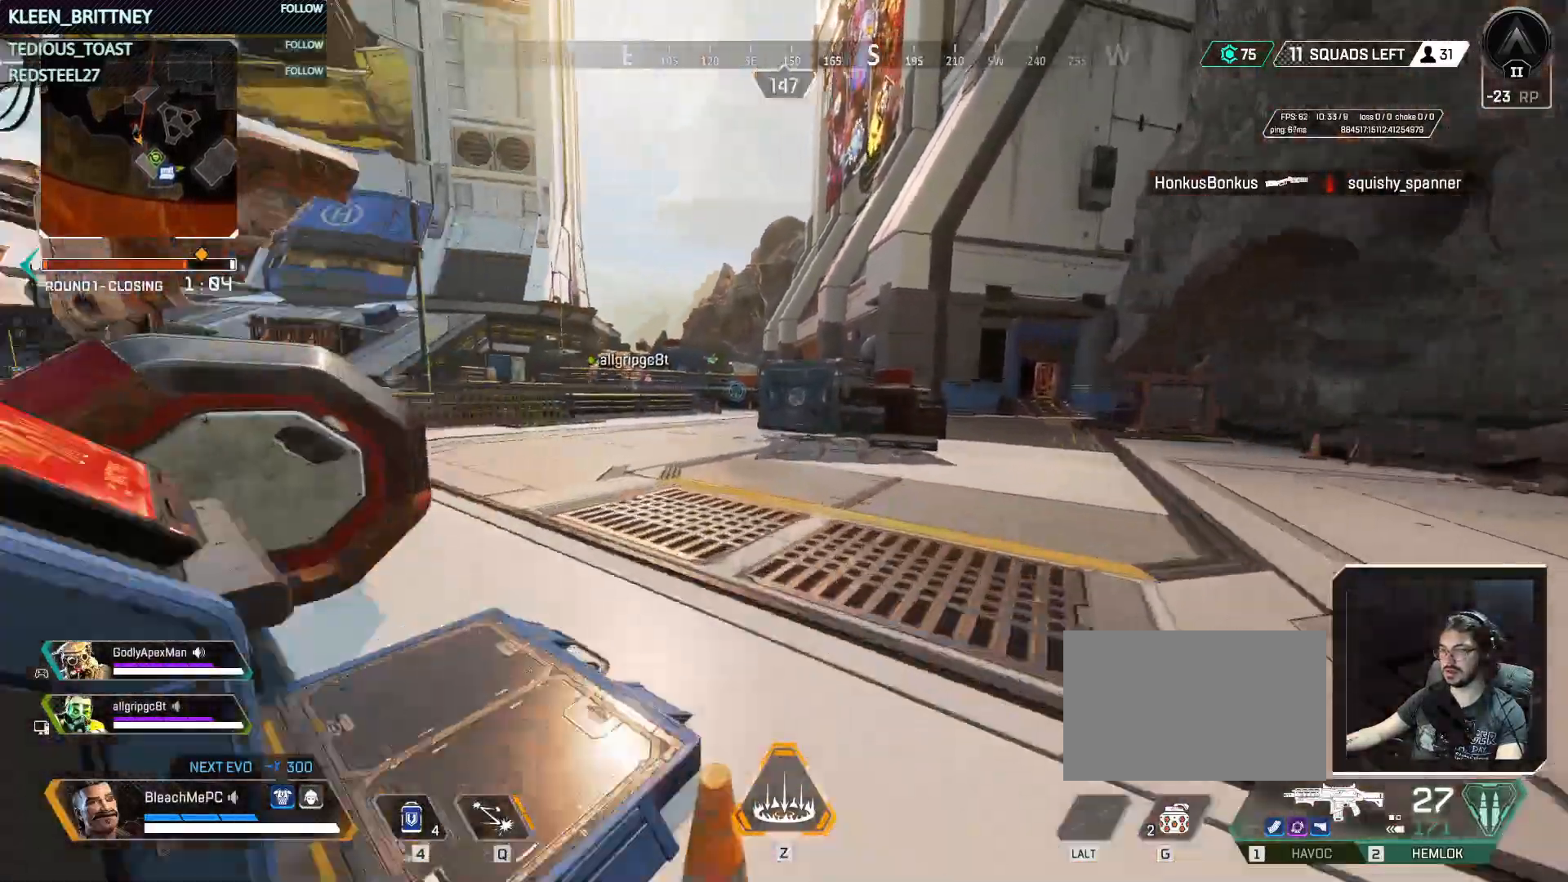
{"keys": ["ctrl", "w"], "mouse": [], "events": [[250, "ctrl", "down"]]}
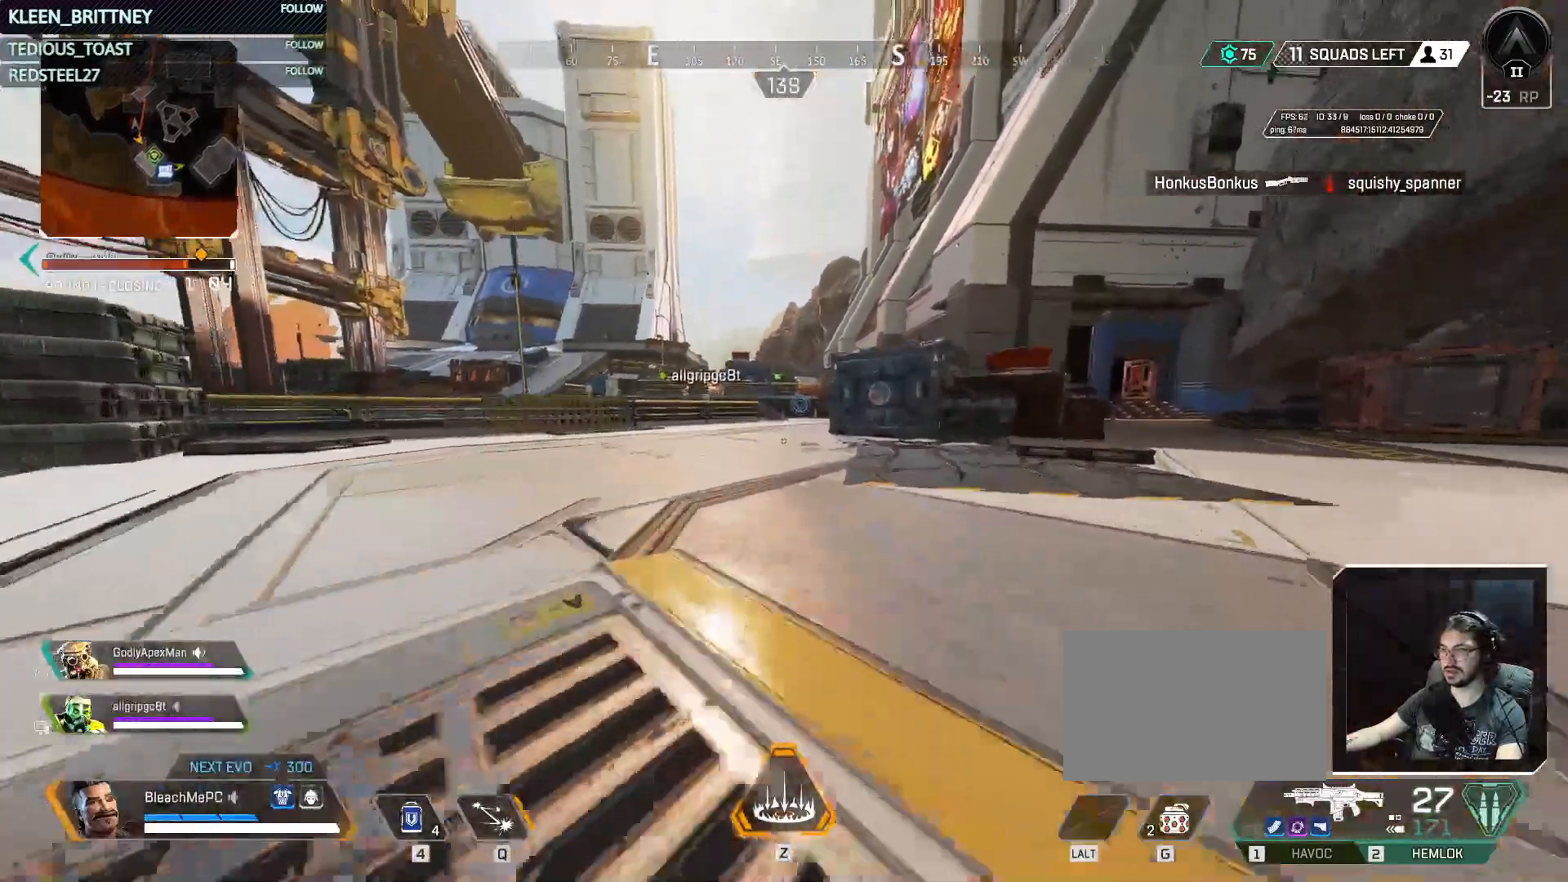
{"keys": ["w"], "mouse": [], "events": [[217, "space", "down"], [417, "space", "up"], [500, "ctrl", "up"]]}
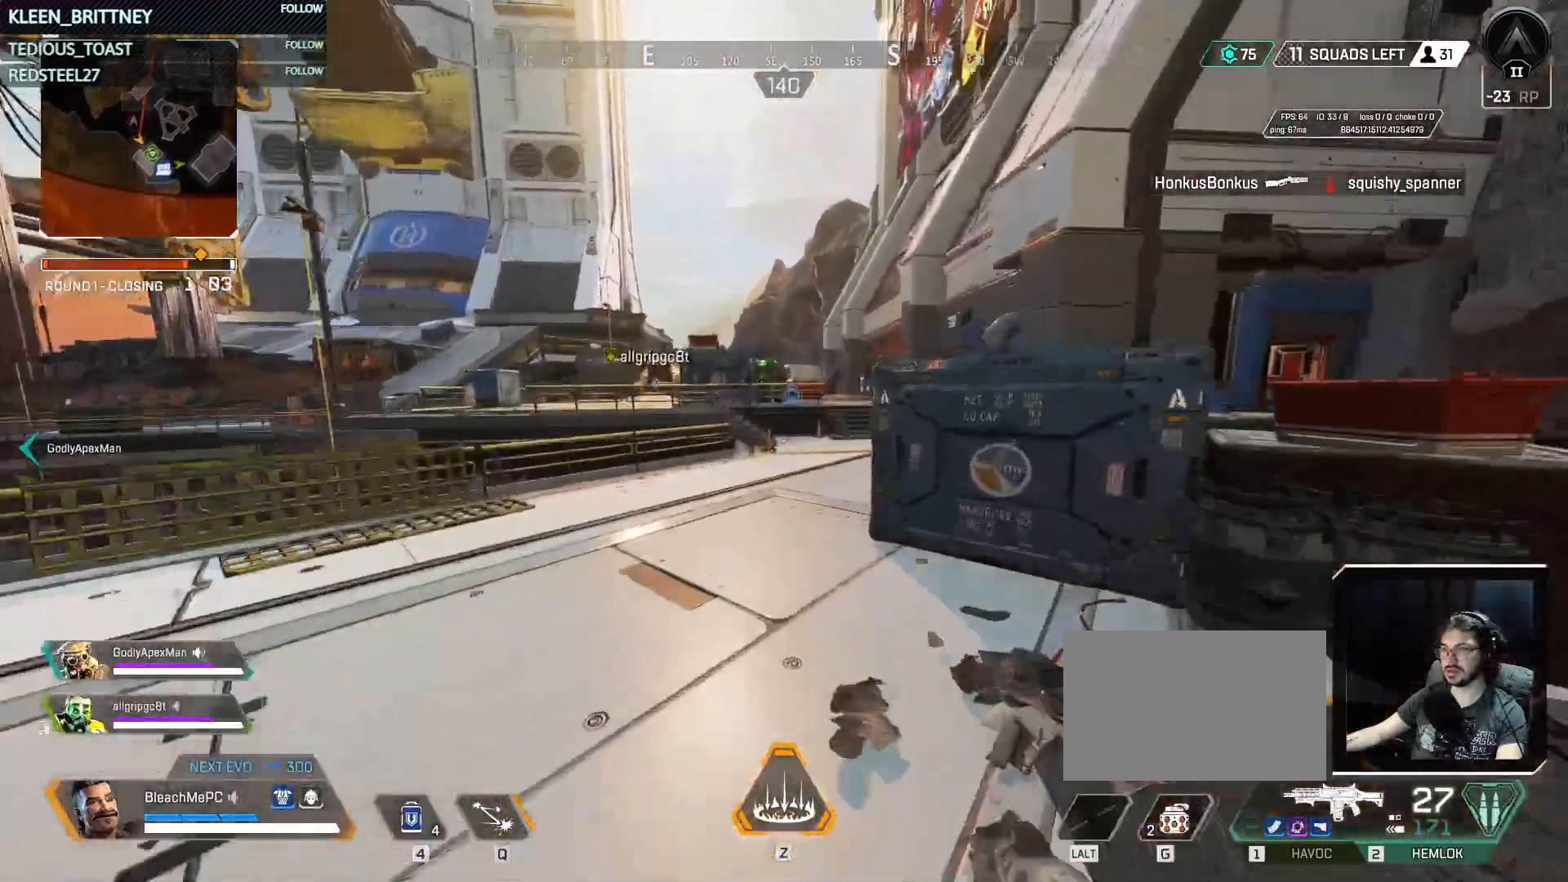
{"keys": ["w"], "mouse": [], "events": []}
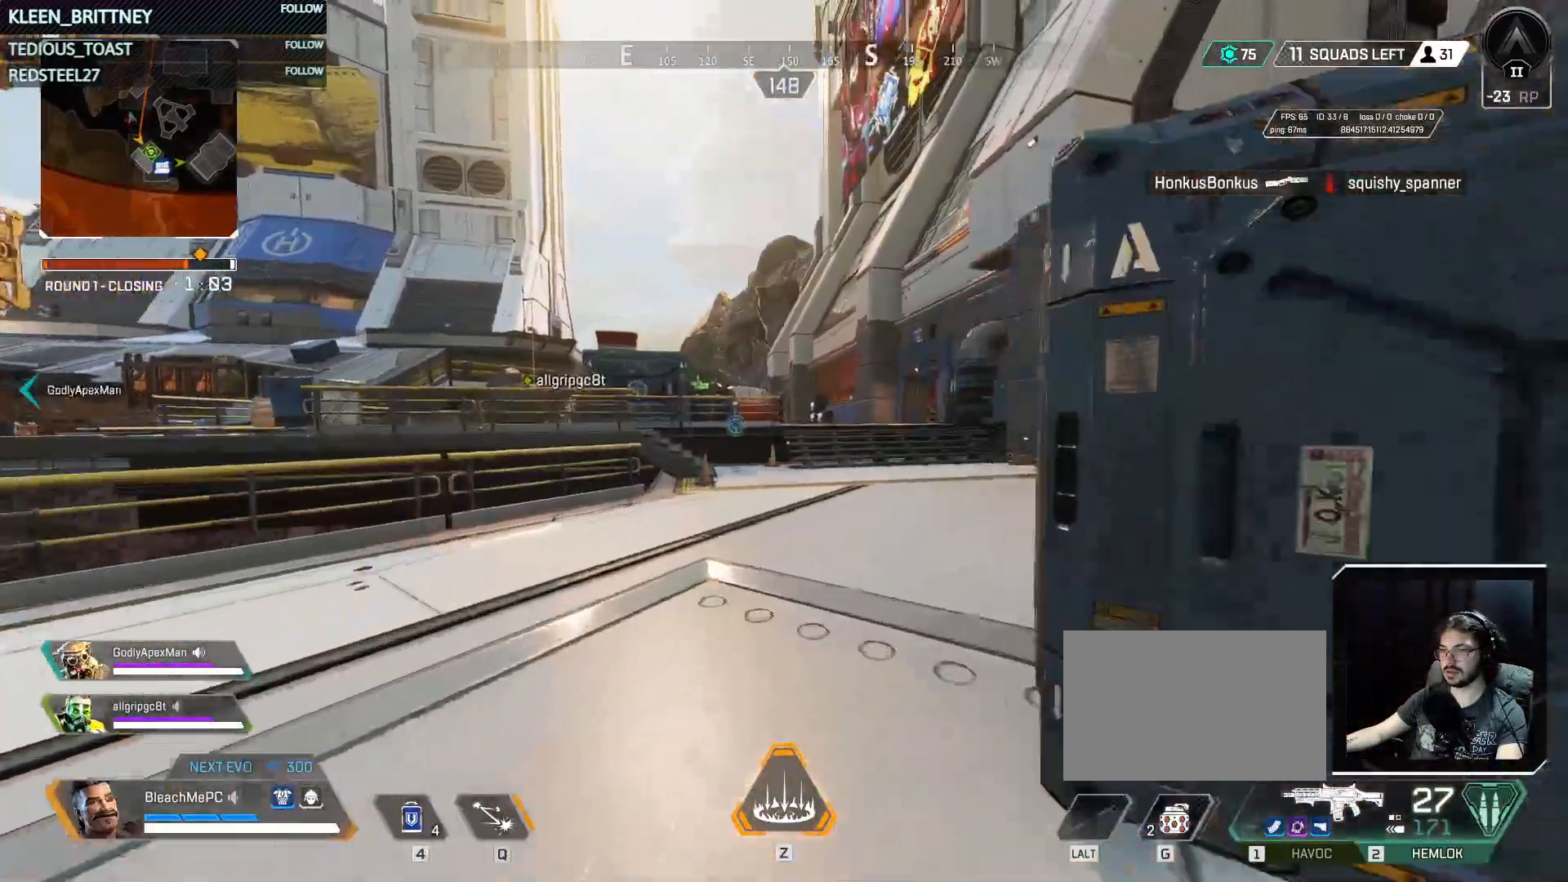
{"keys": ["w"], "mouse": [], "events": []}
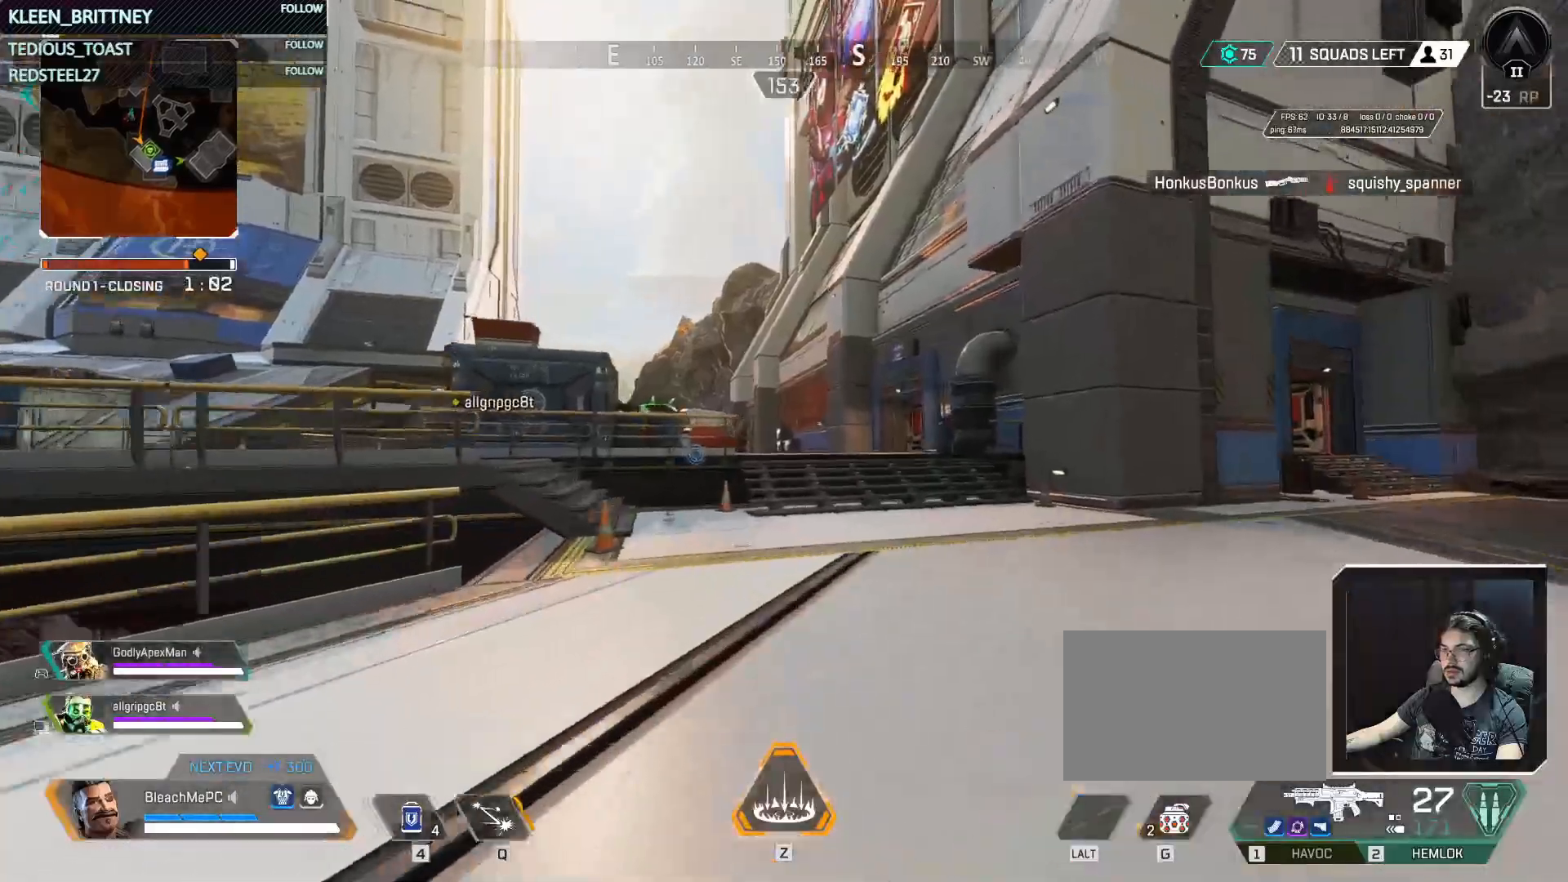
{"keys": ["w"], "mouse": [], "events": []}
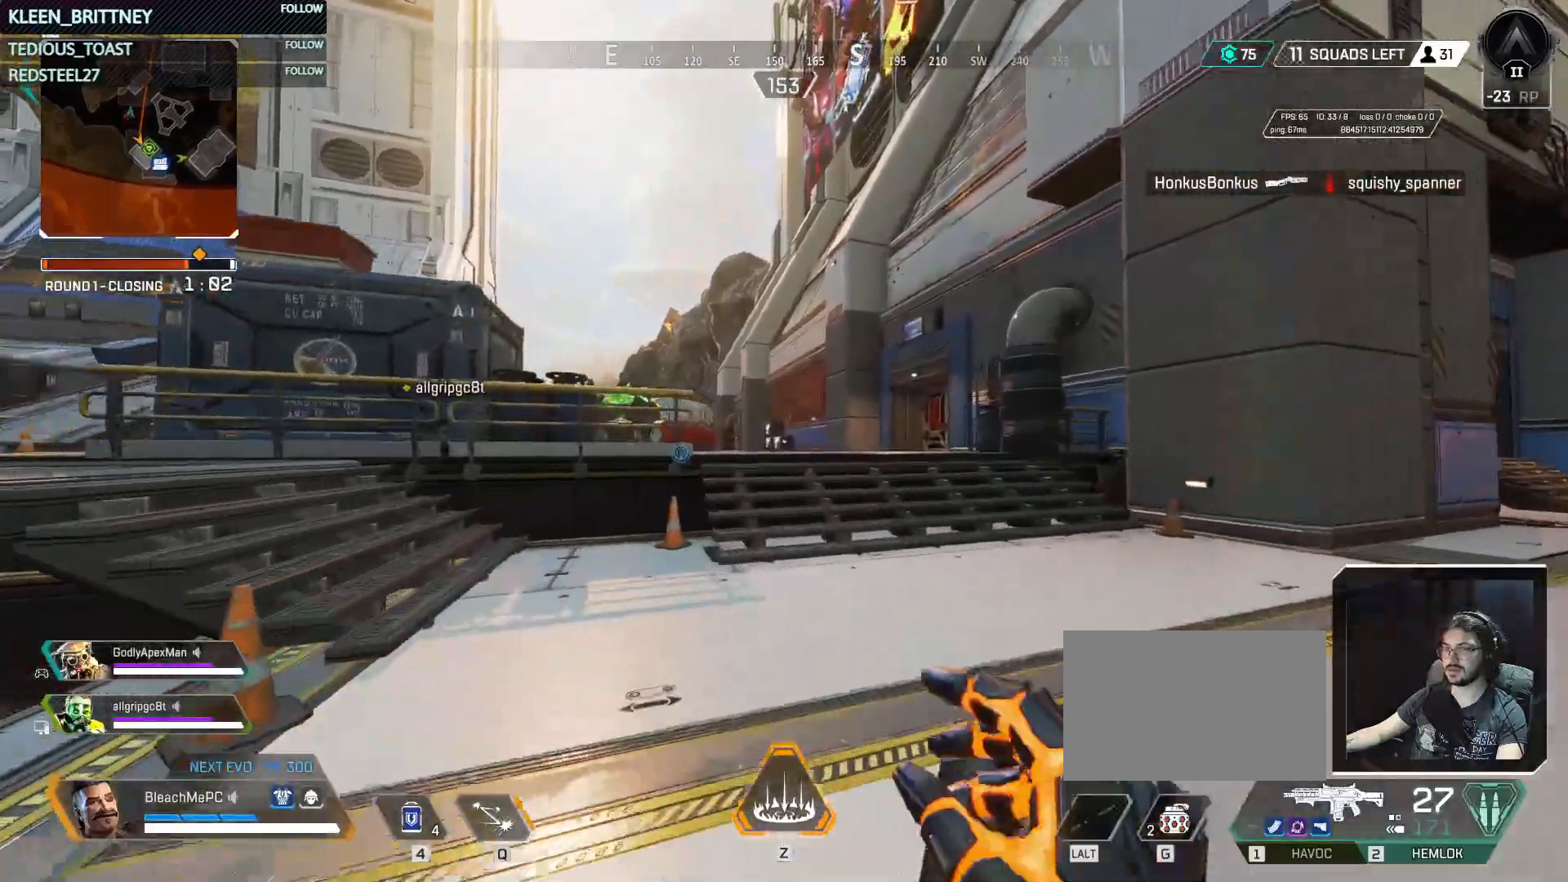
{"keys": ["w"], "mouse": [], "events": []}
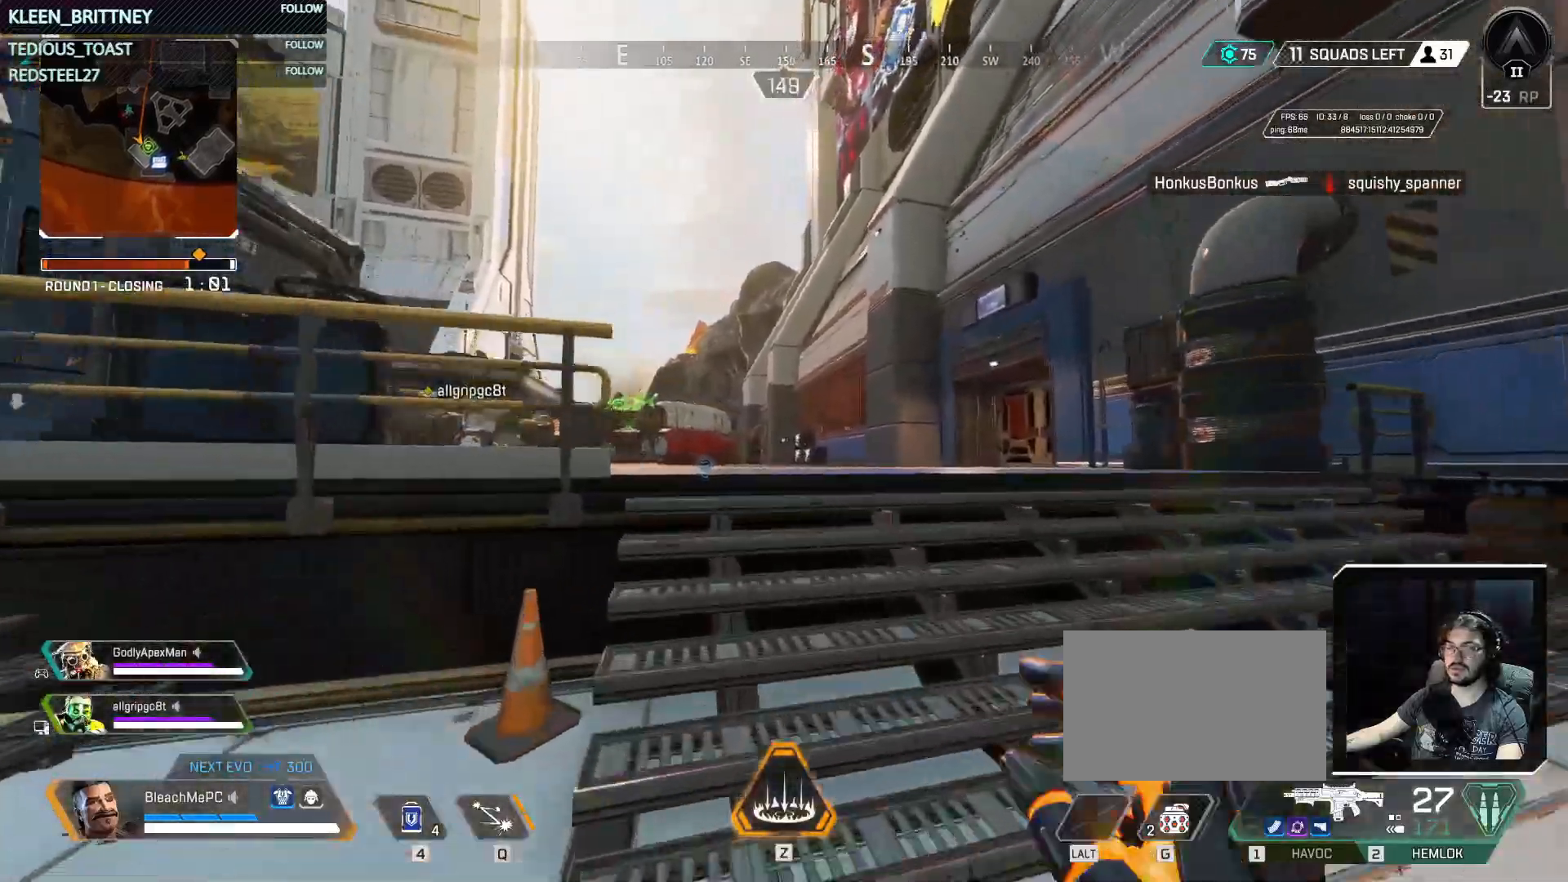
{"keys": ["w"], "mouse": [], "events": []}
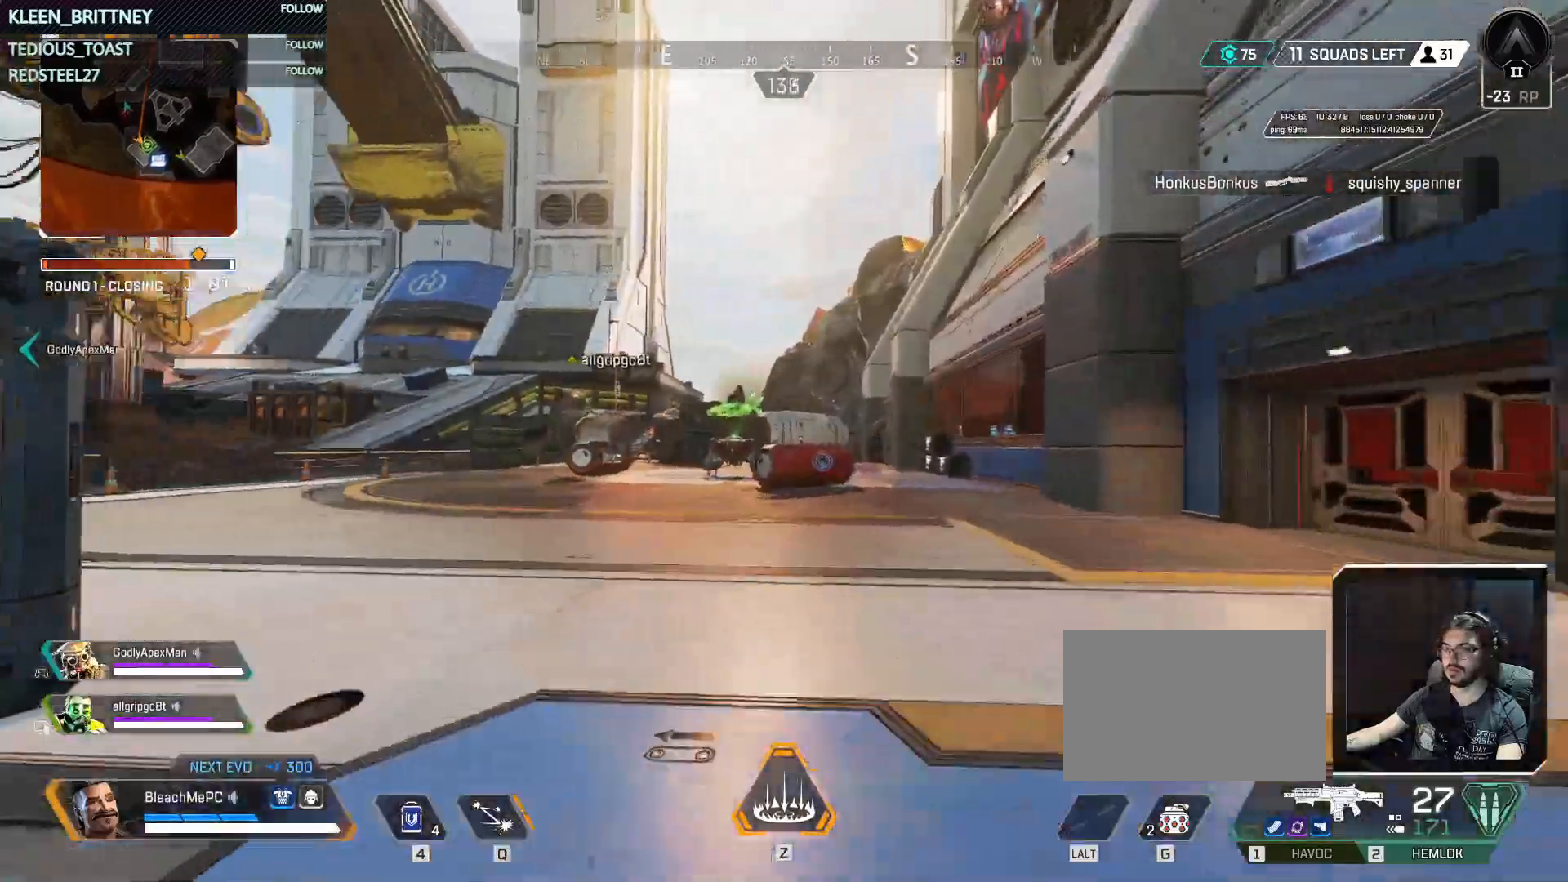
{"keys": ["w"], "mouse": [], "events": []}
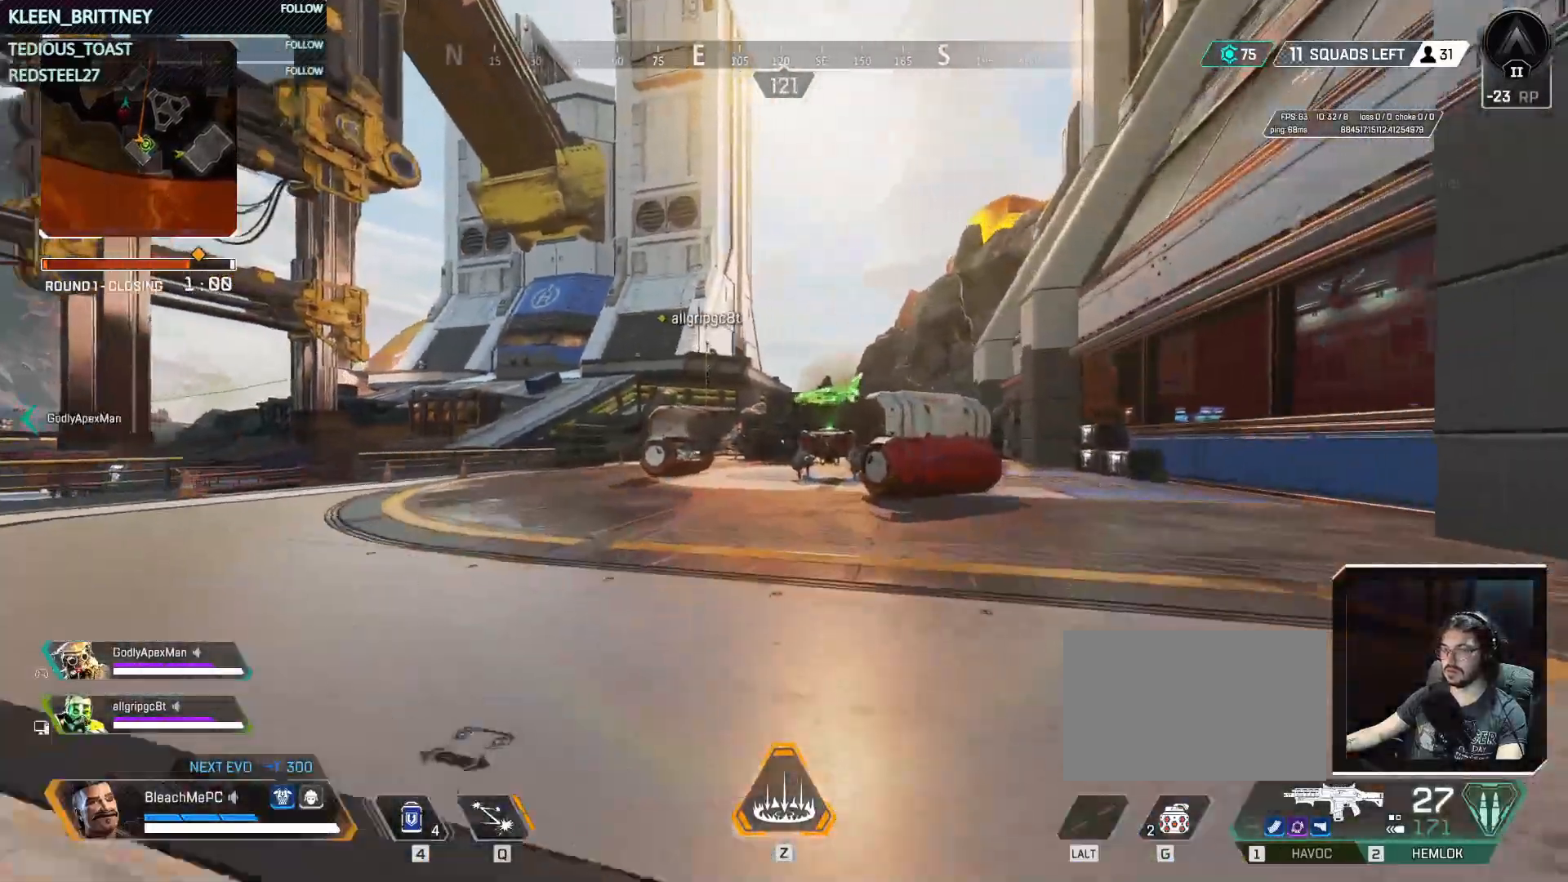
{"keys": ["ctrl", "w"], "mouse": [], "events": [[50, "ctrl", "down"]]}
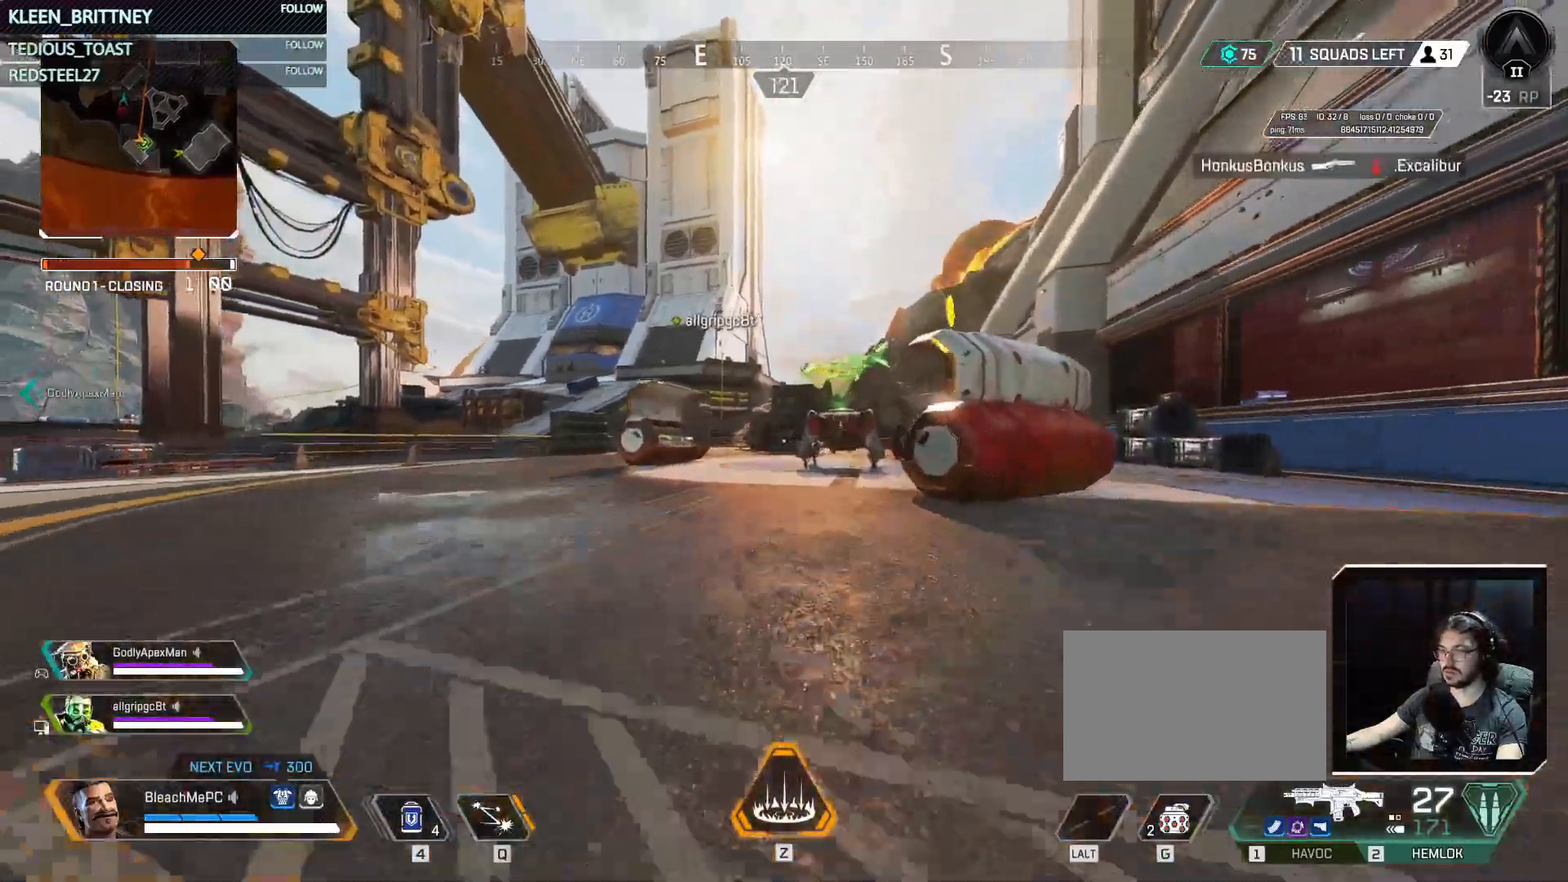
{"keys": ["d", "w"], "mouse": [], "events": [[17, "space", "down"], [150, "space", "up"], [250, "ctrl", "up"], [383, "d", "down"]]}
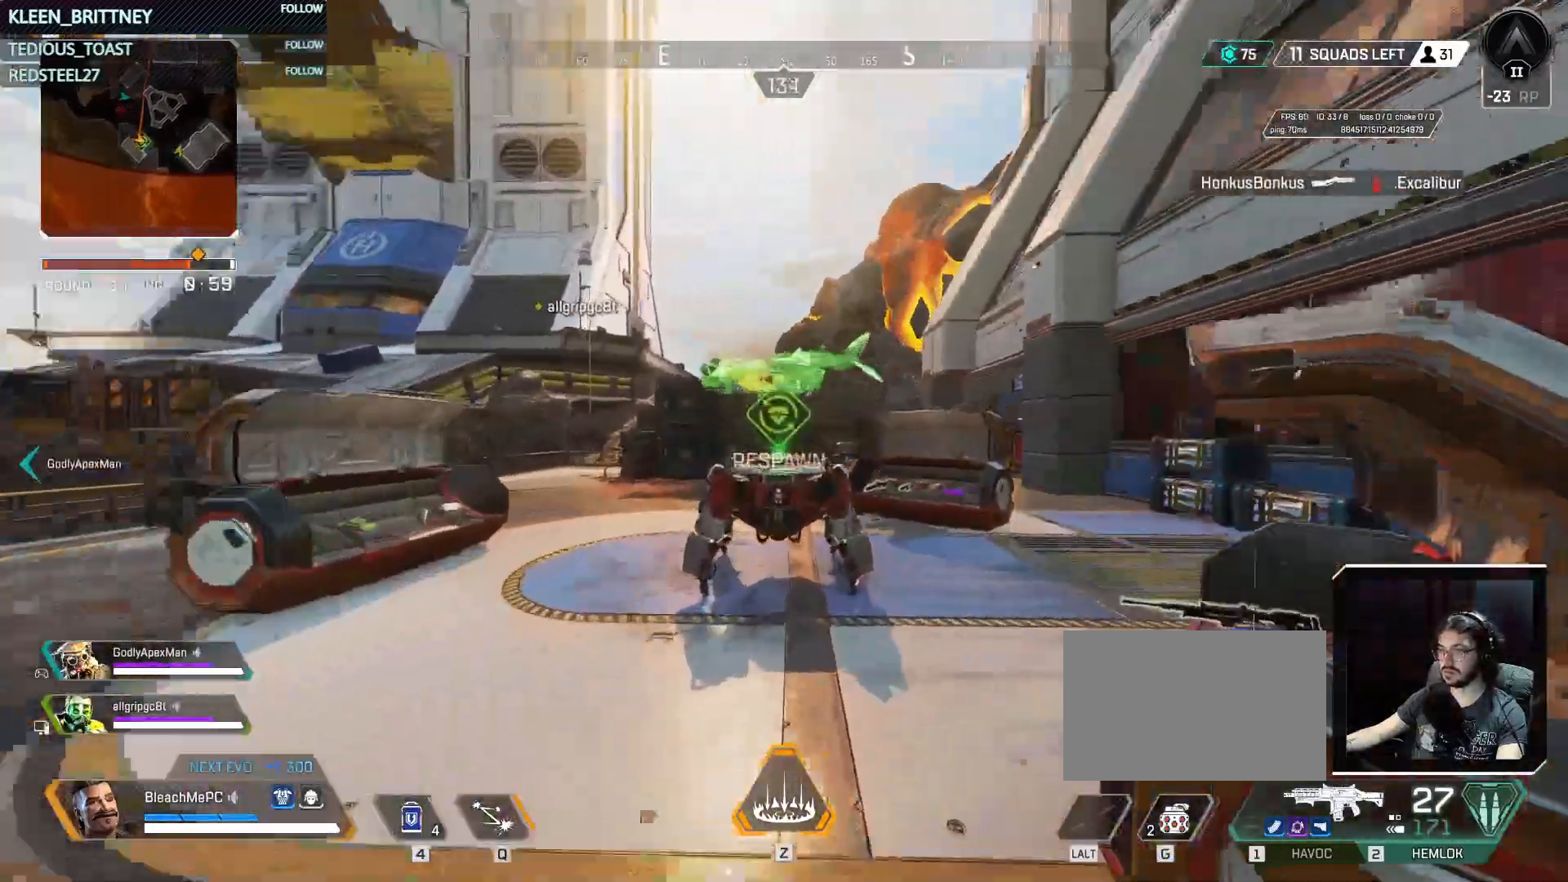
{"keys": ["w"], "mouse": [], "events": [[33, "d", "up"]]}
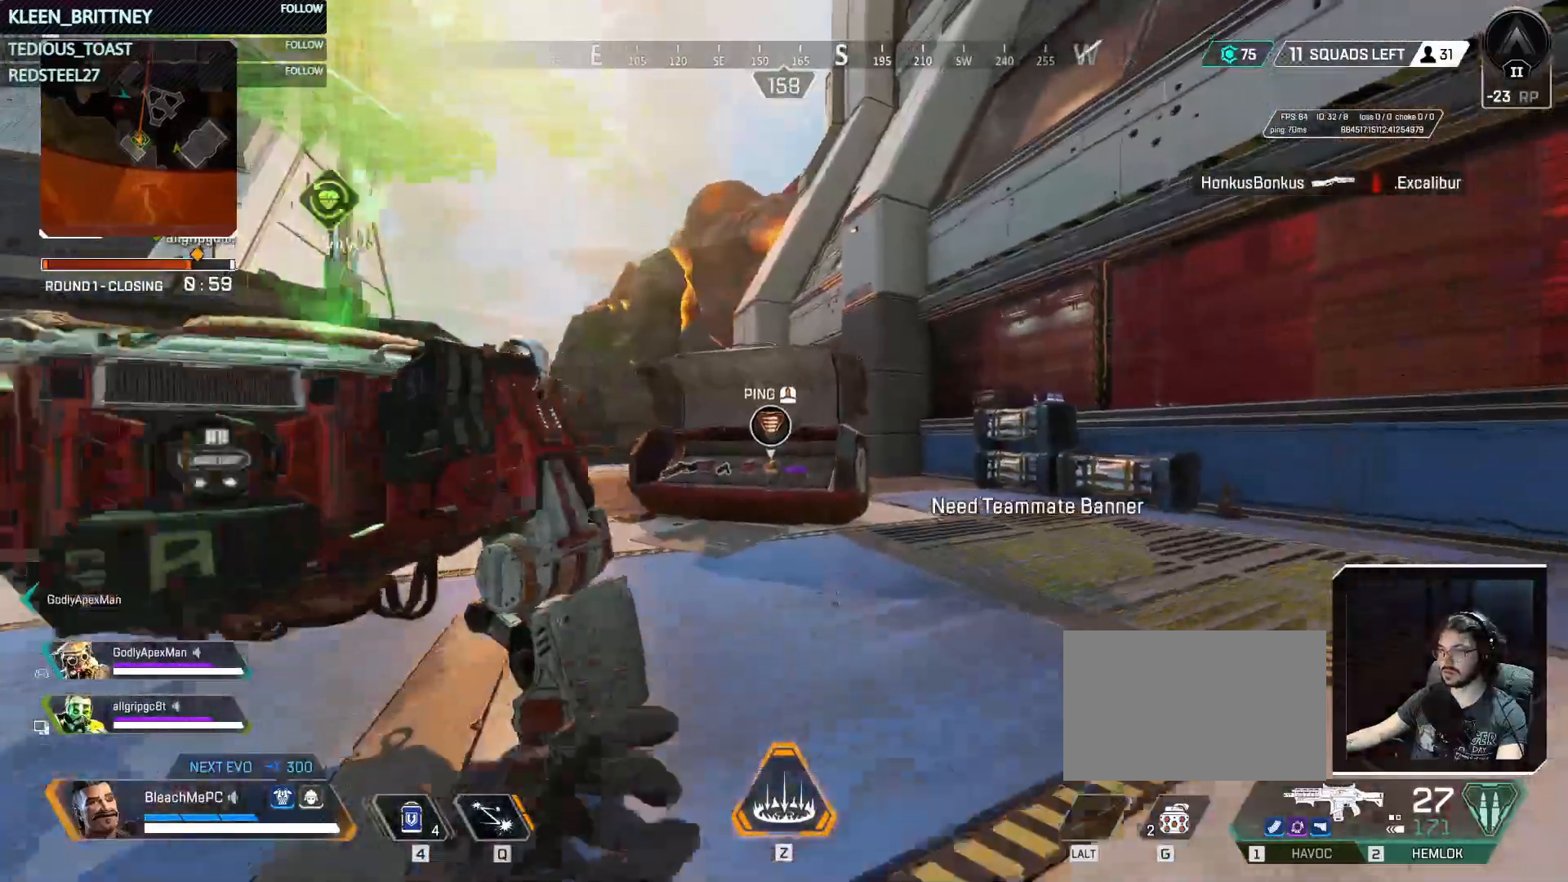
{"keys": ["w"], "mouse": [], "events": []}
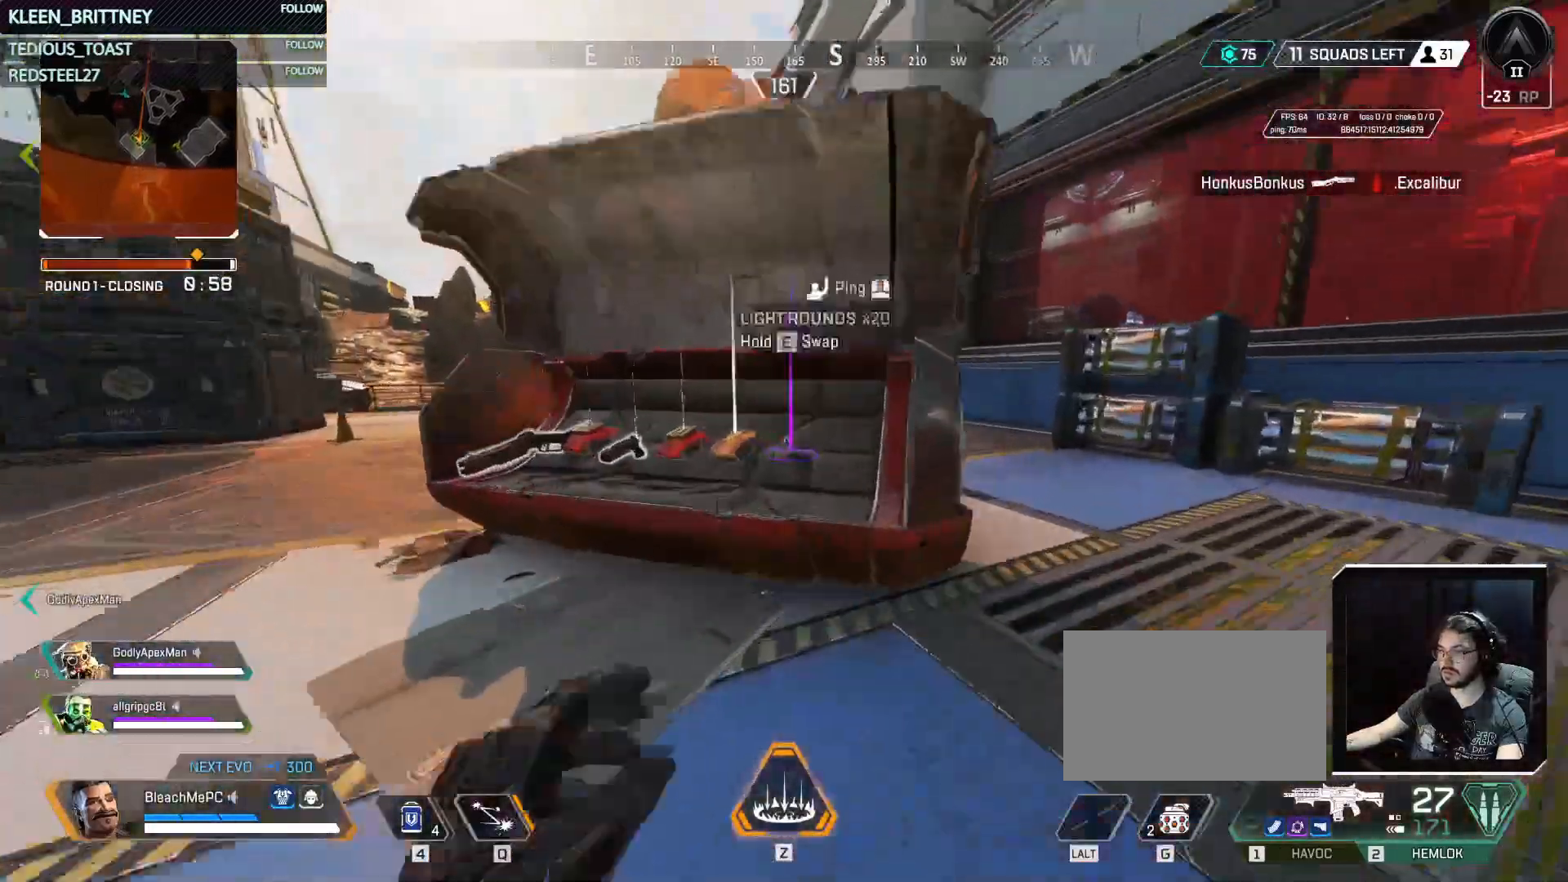
{"keys": ["shift", "w"], "mouse": [], "events": [[67, "w", "up"], [200, "e", "down"], [300, "e", "up"], [300, "w", "down"], [383, "shift", "down"]]}
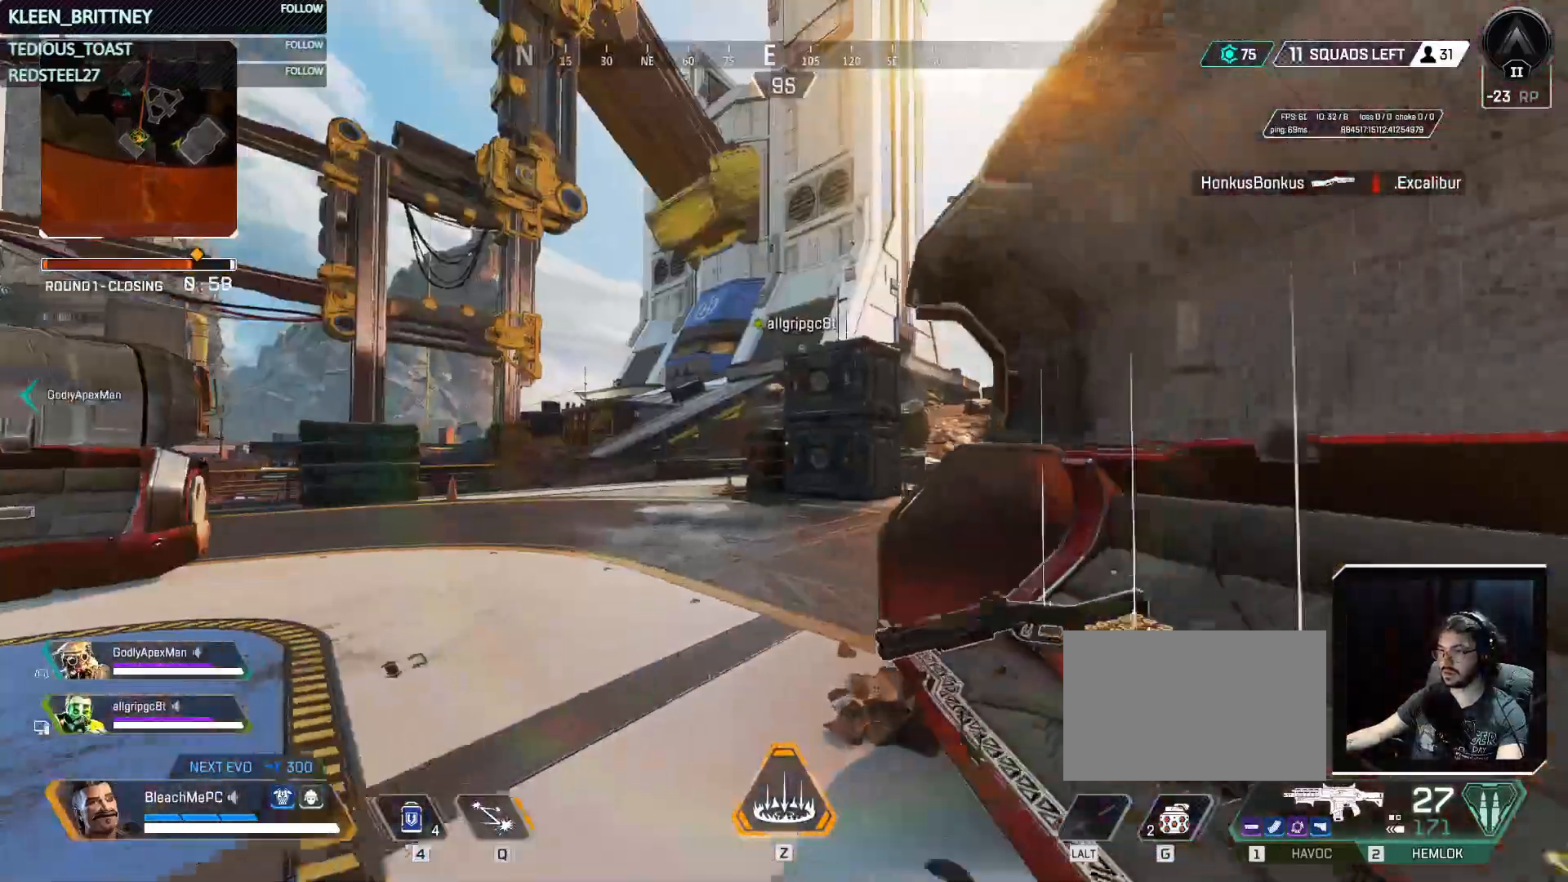
{"keys": ["w"], "mouse": [], "events": [[33, "shift", "up"]]}
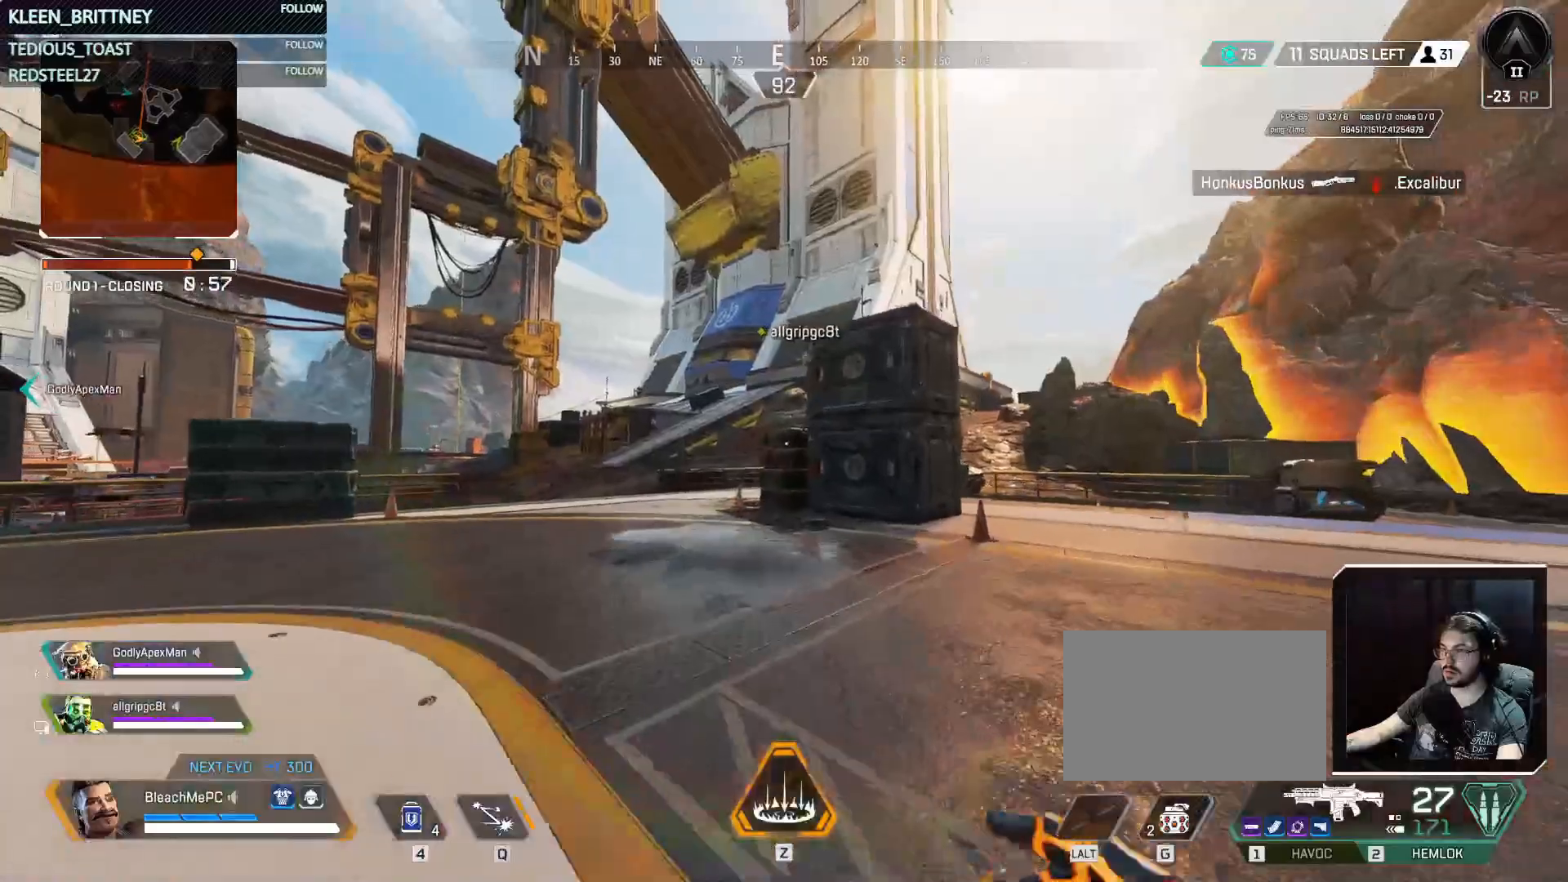
{"keys": ["w"], "mouse": [], "events": []}
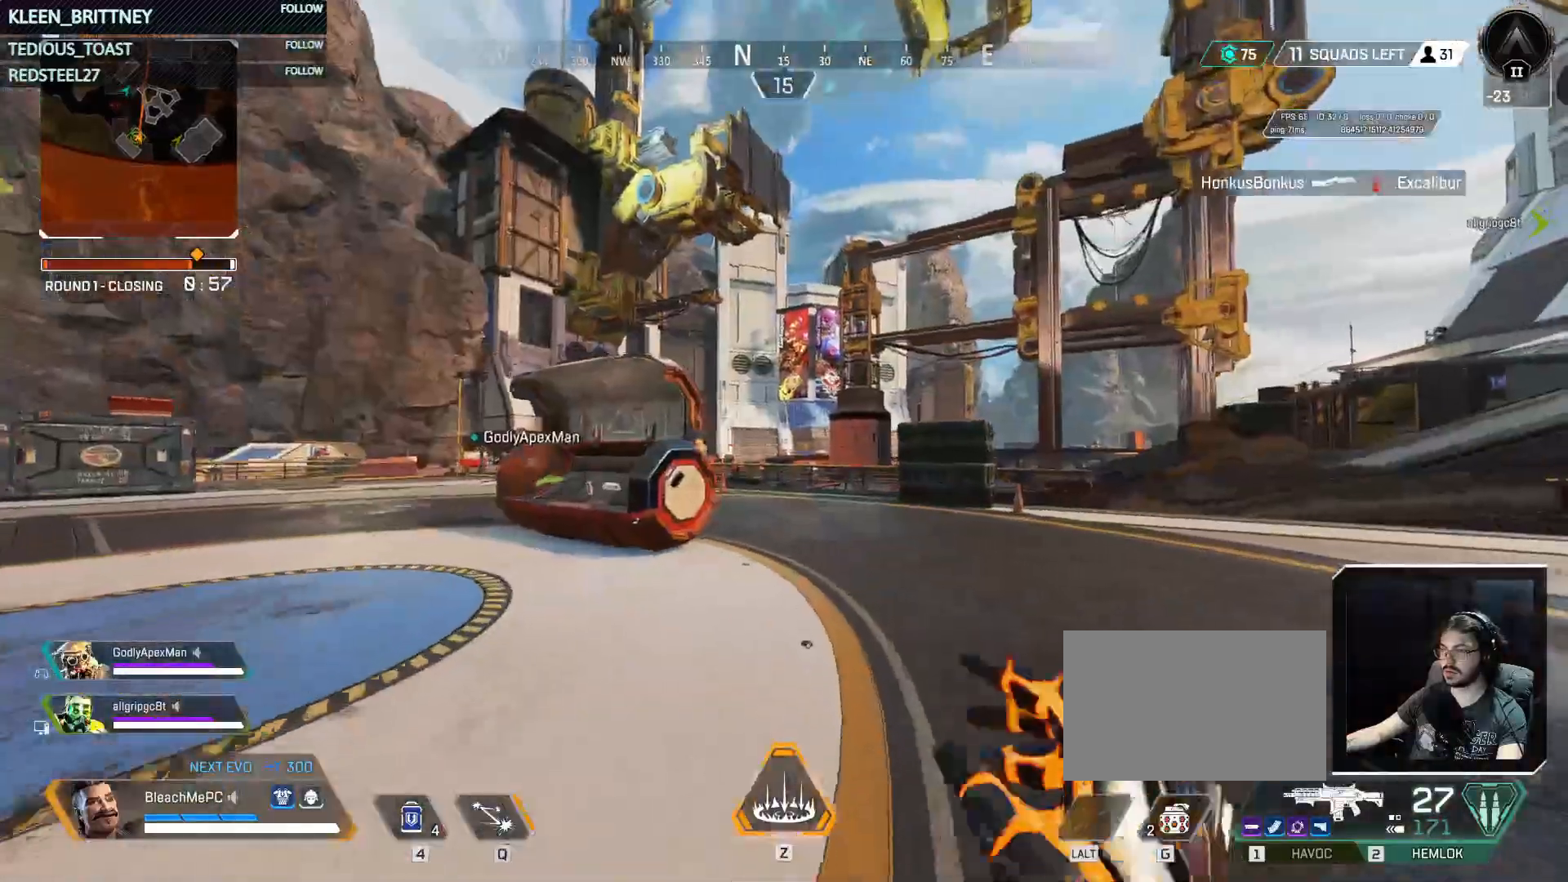
{"keys": ["w"], "mouse": [], "events": []}
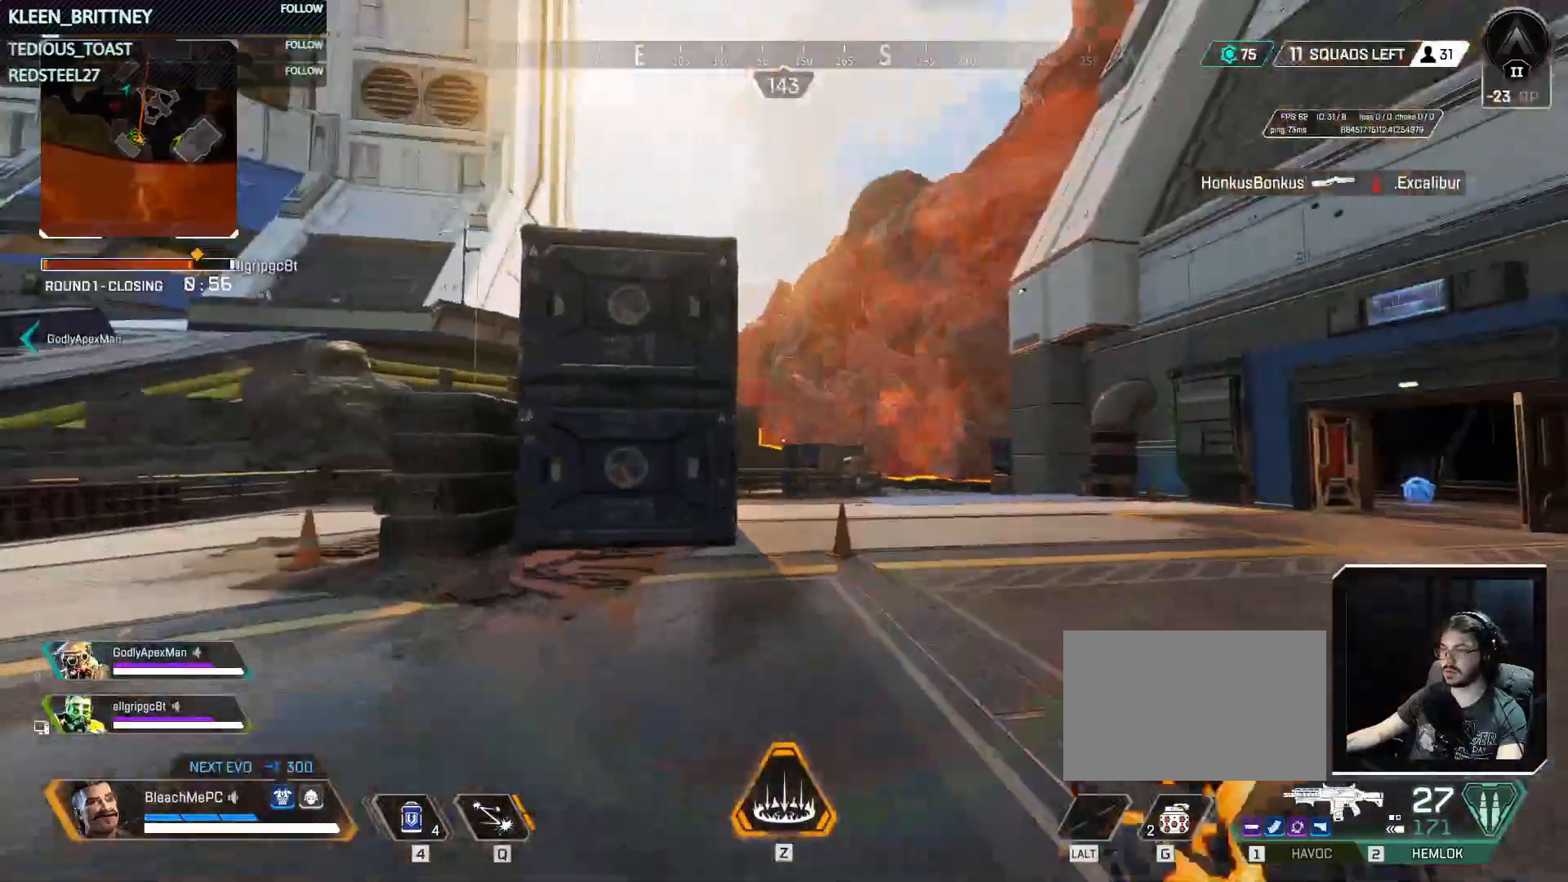
{"keys": ["w"], "mouse": [], "events": []}
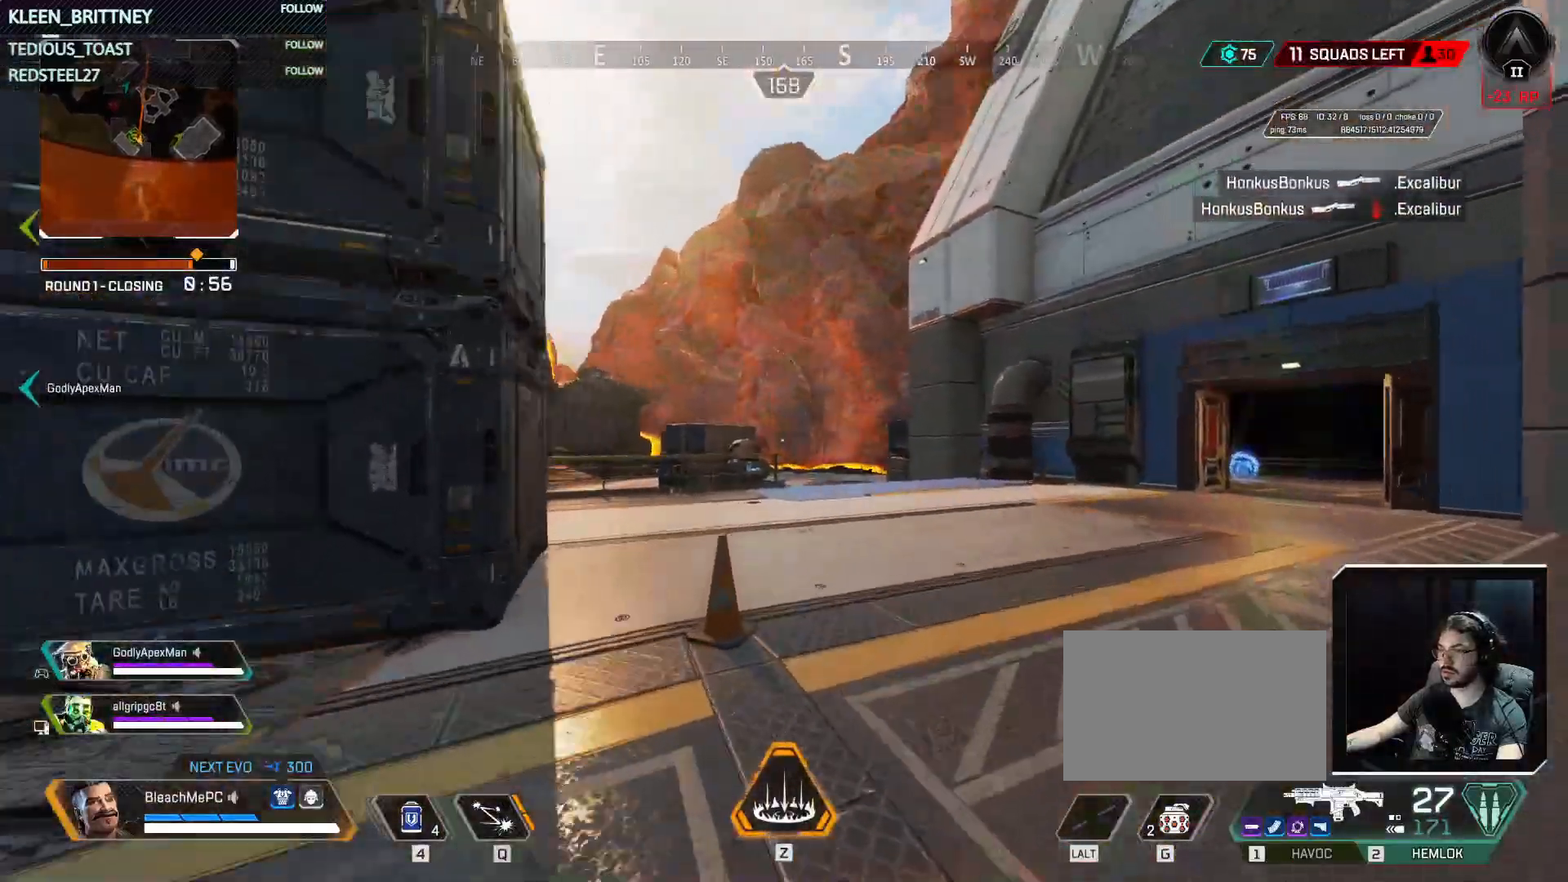
{"keys": ["w"], "mouse": [], "events": []}
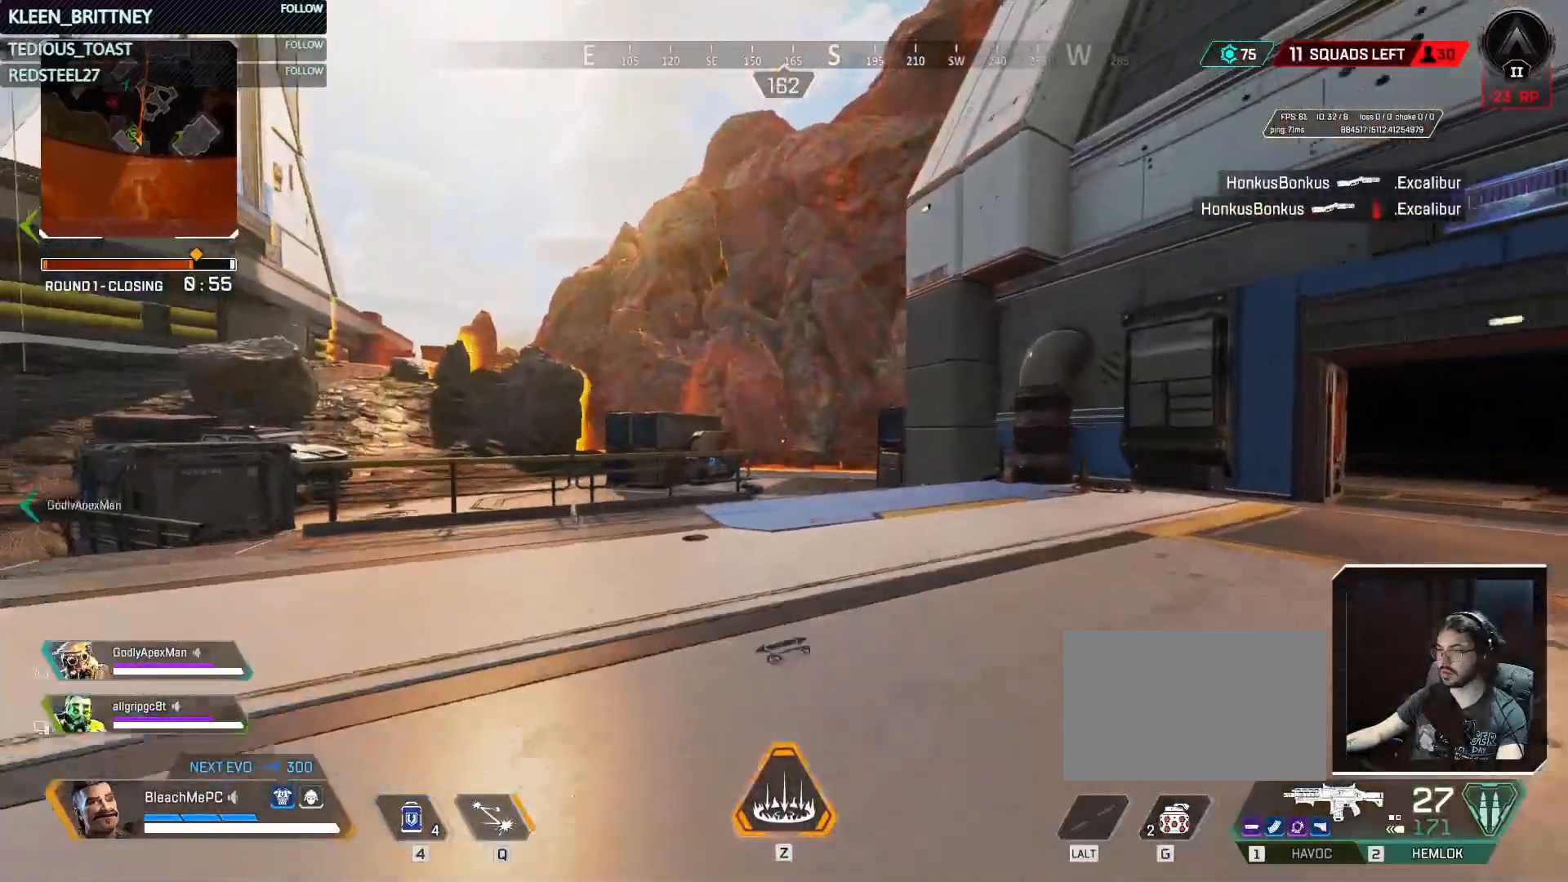
{"keys": ["ctrl", "w"], "mouse": [], "events": [[250, "ctrl", "down"]]}
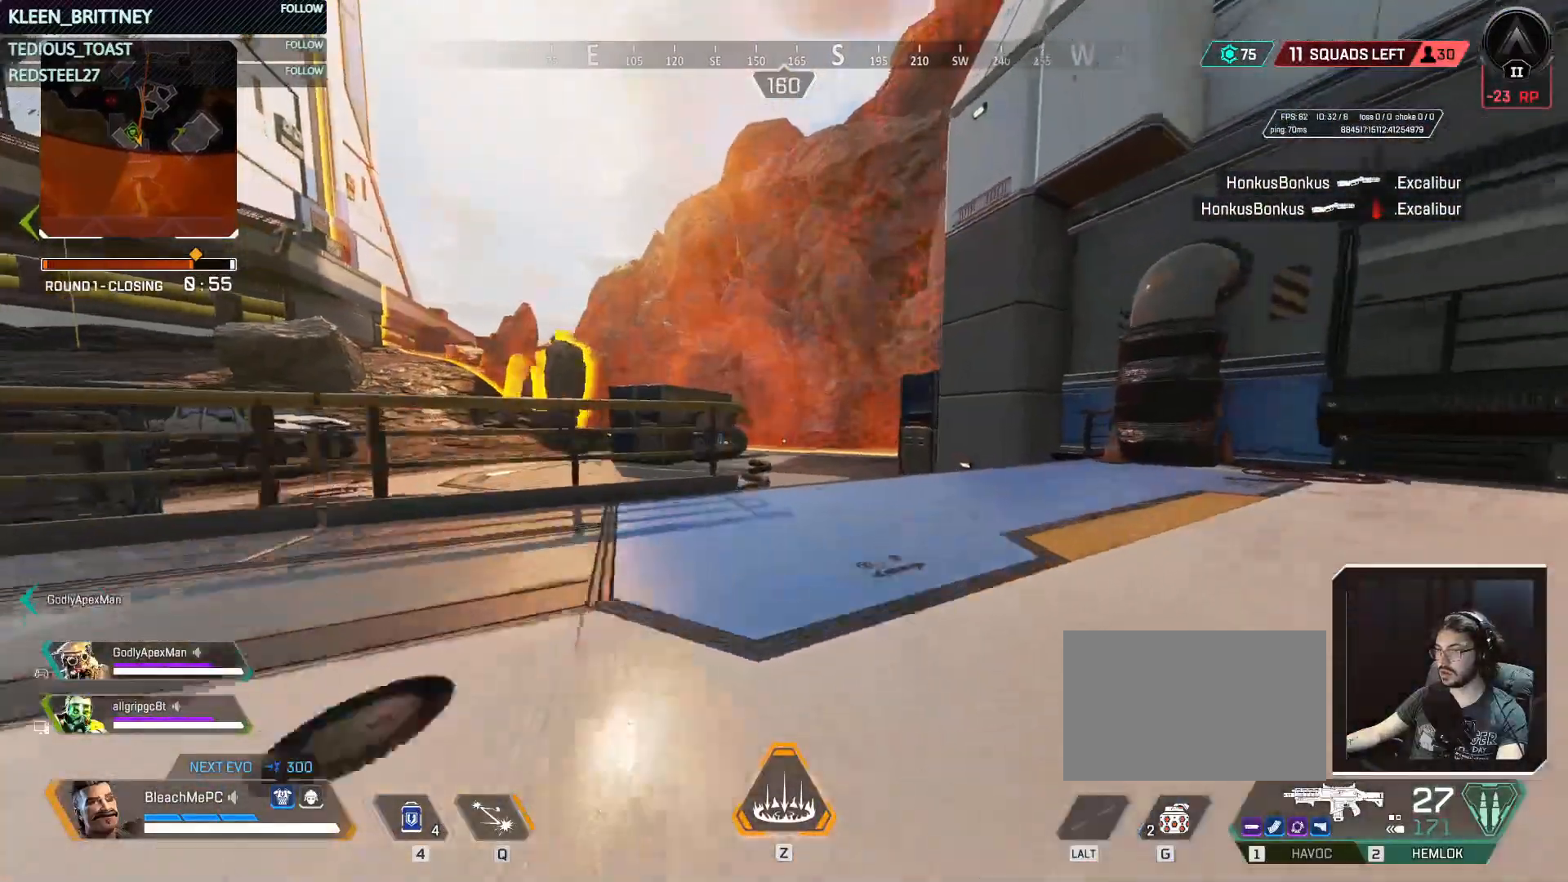
{"keys": ["ctrl", "w"], "mouse": [], "events": [[167, "space", "down"], [367, "space", "up"]]}
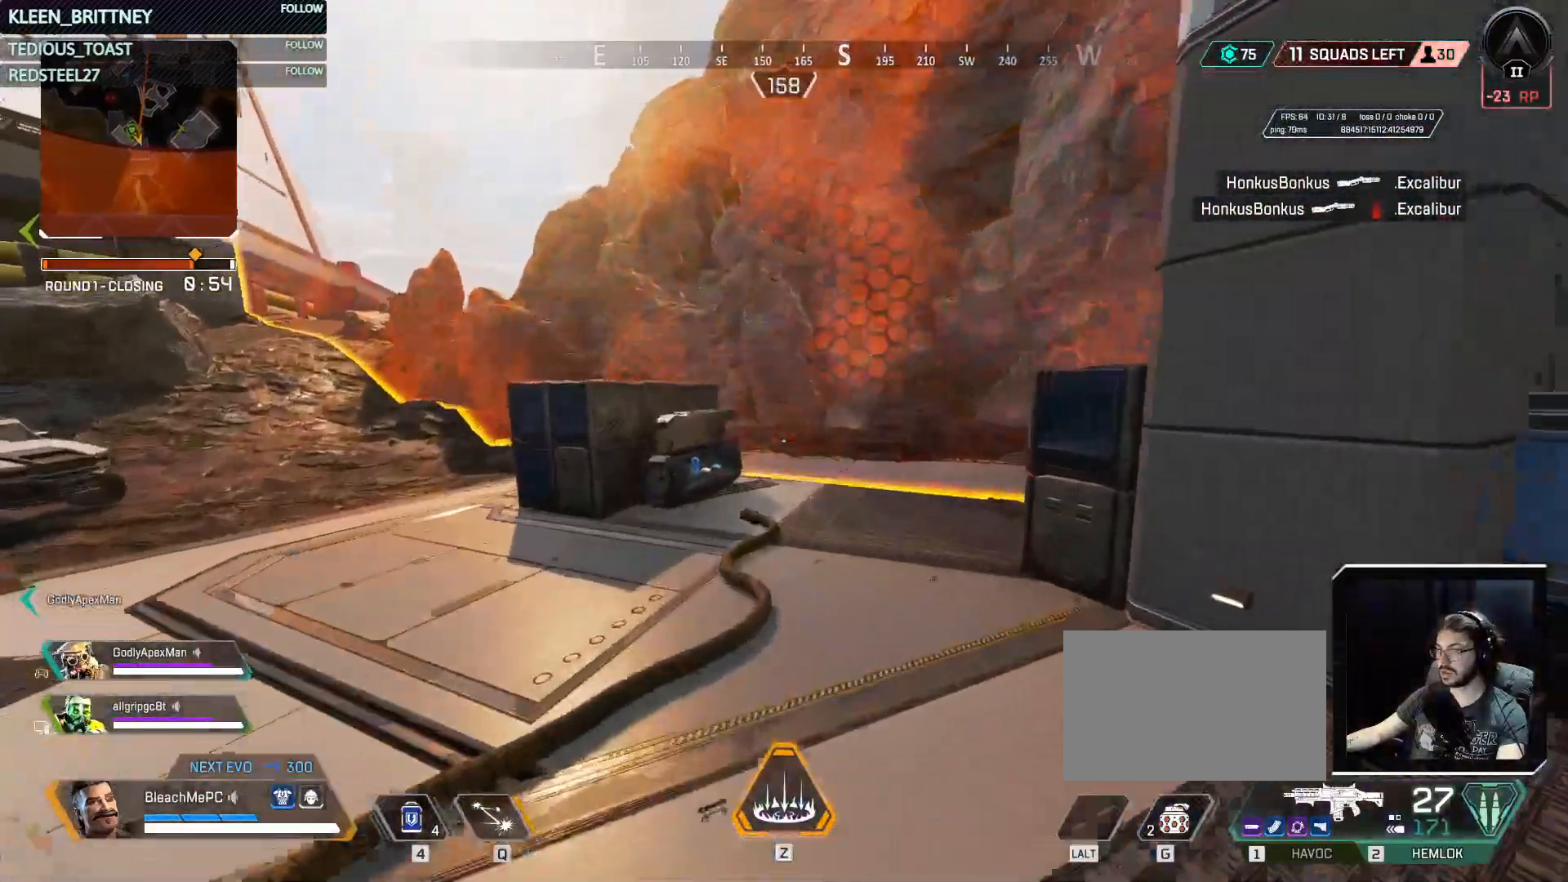
{"keys": ["w"], "mouse": [], "events": [[50, "ctrl", "up"]]}
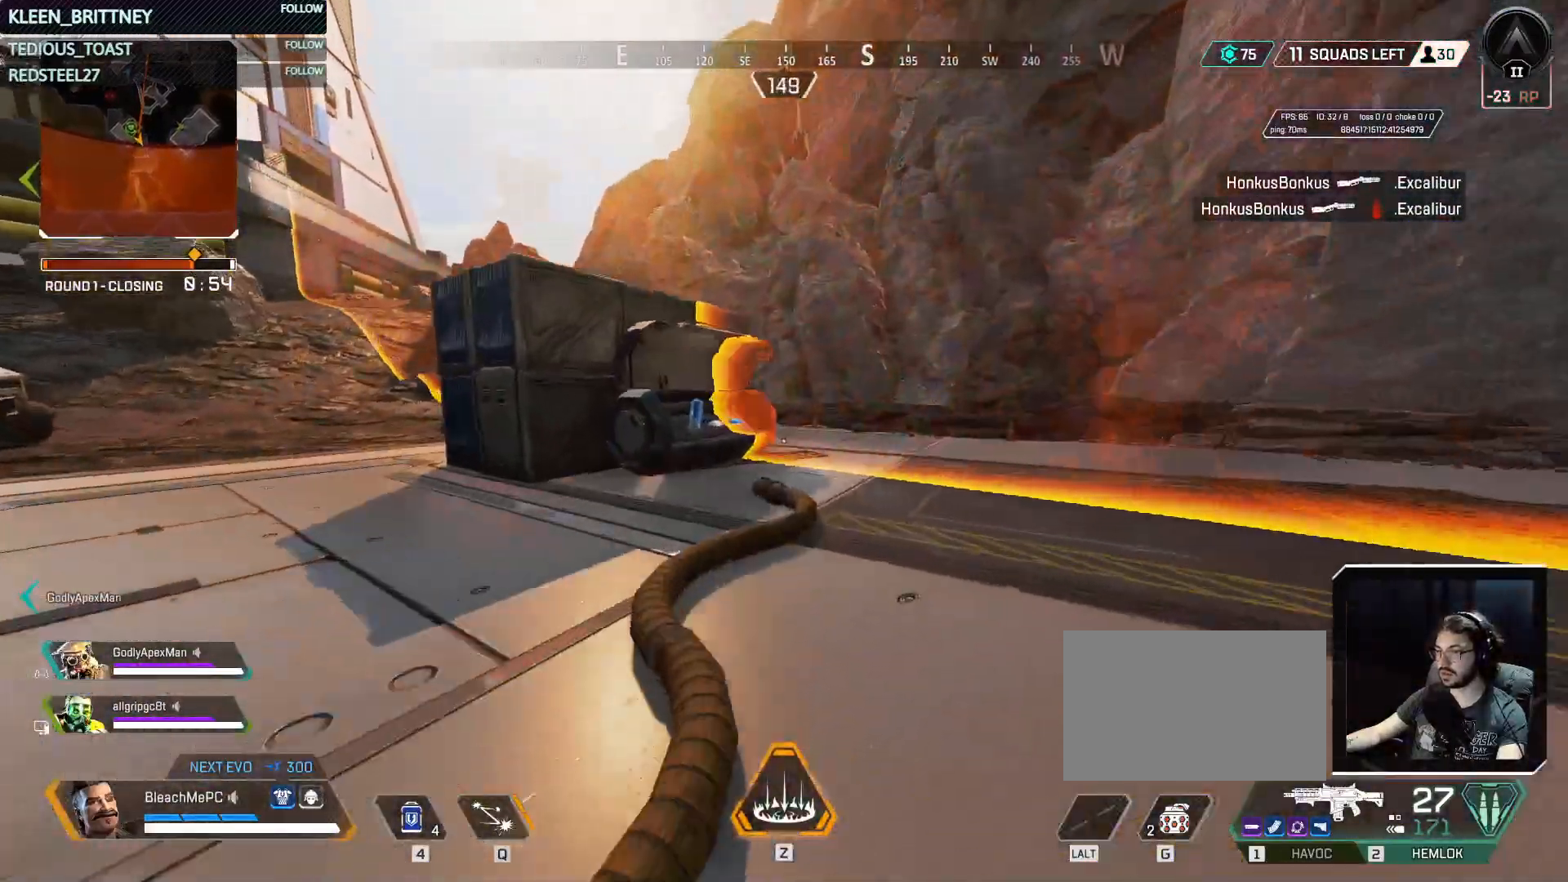
{"keys": ["w"], "mouse": [], "events": []}
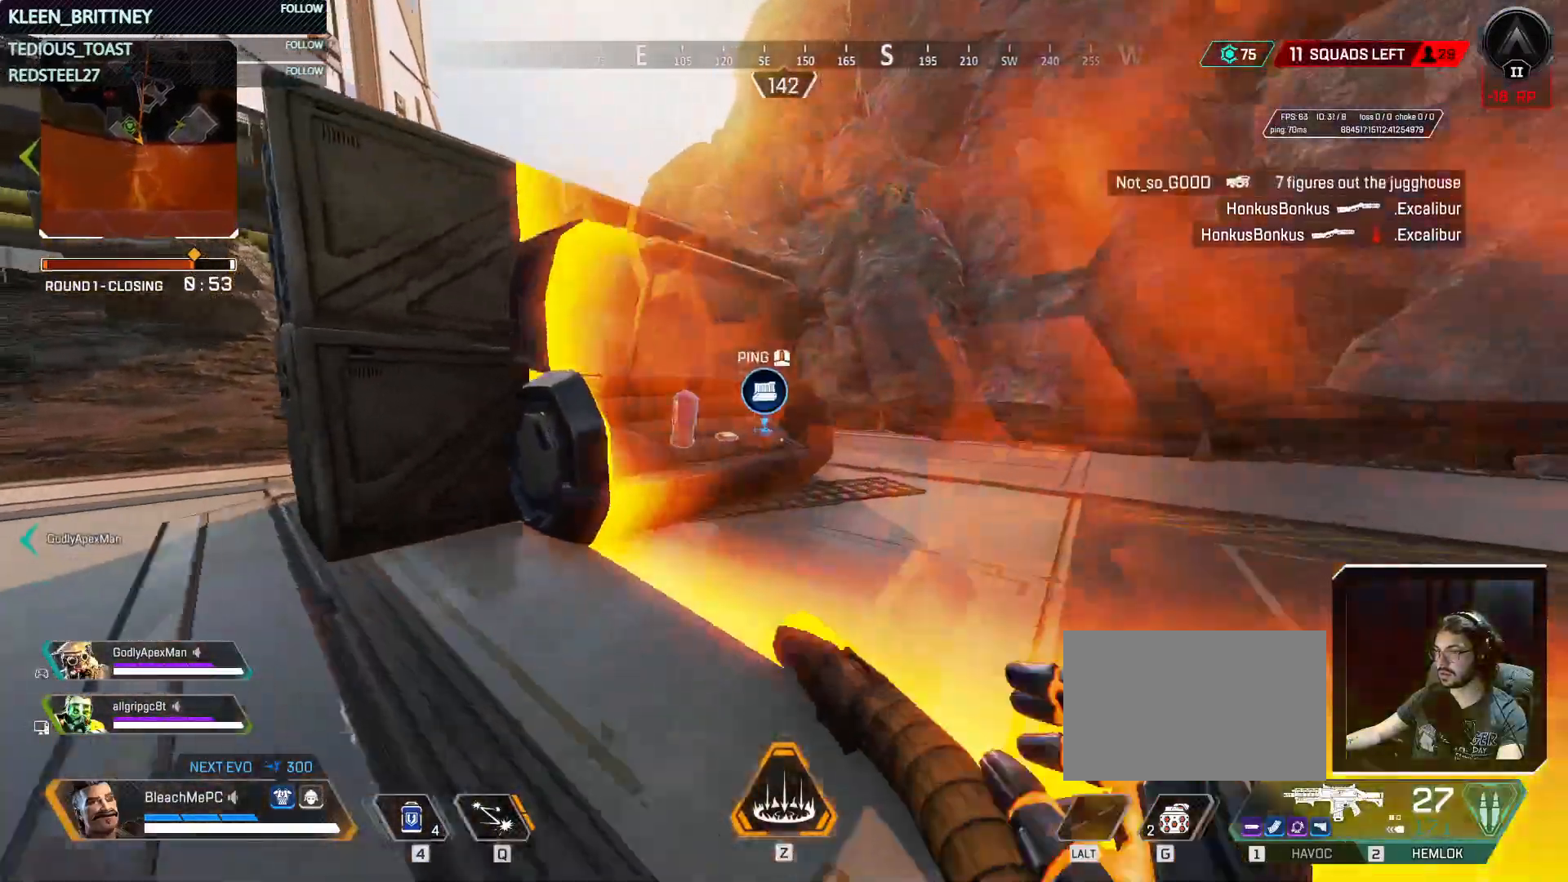
{"keys": ["e"], "mouse": [], "events": [[400, "w", "up"], [500, "e", "down"]]}
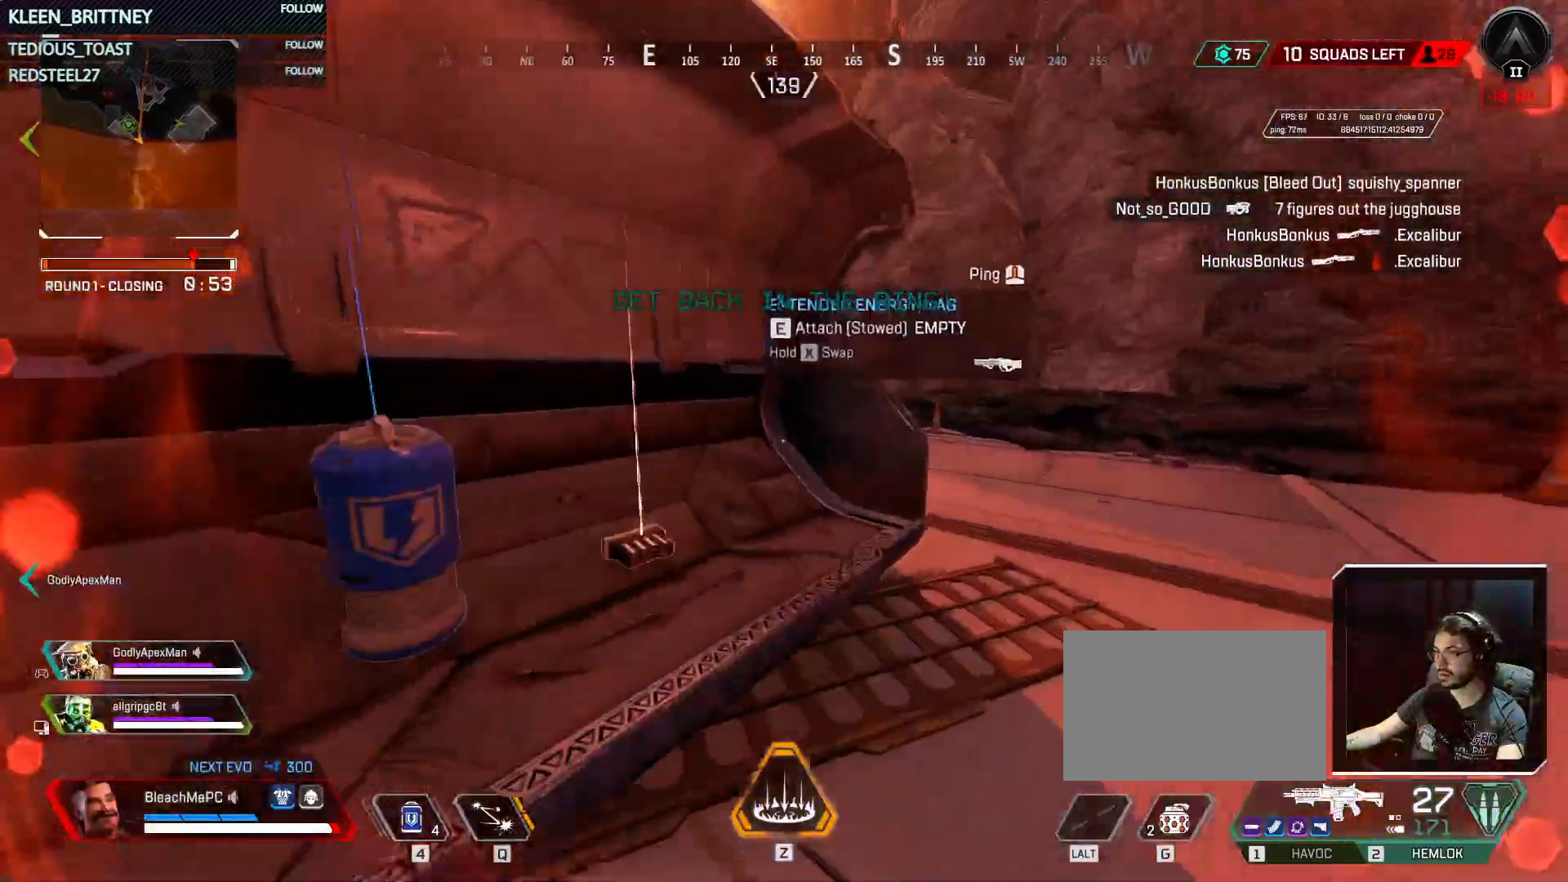
{"keys": ["e", "w"], "mouse": [], "events": [[83, "e", "up"], [383, "e", "down"], [467, "w", "down"]]}
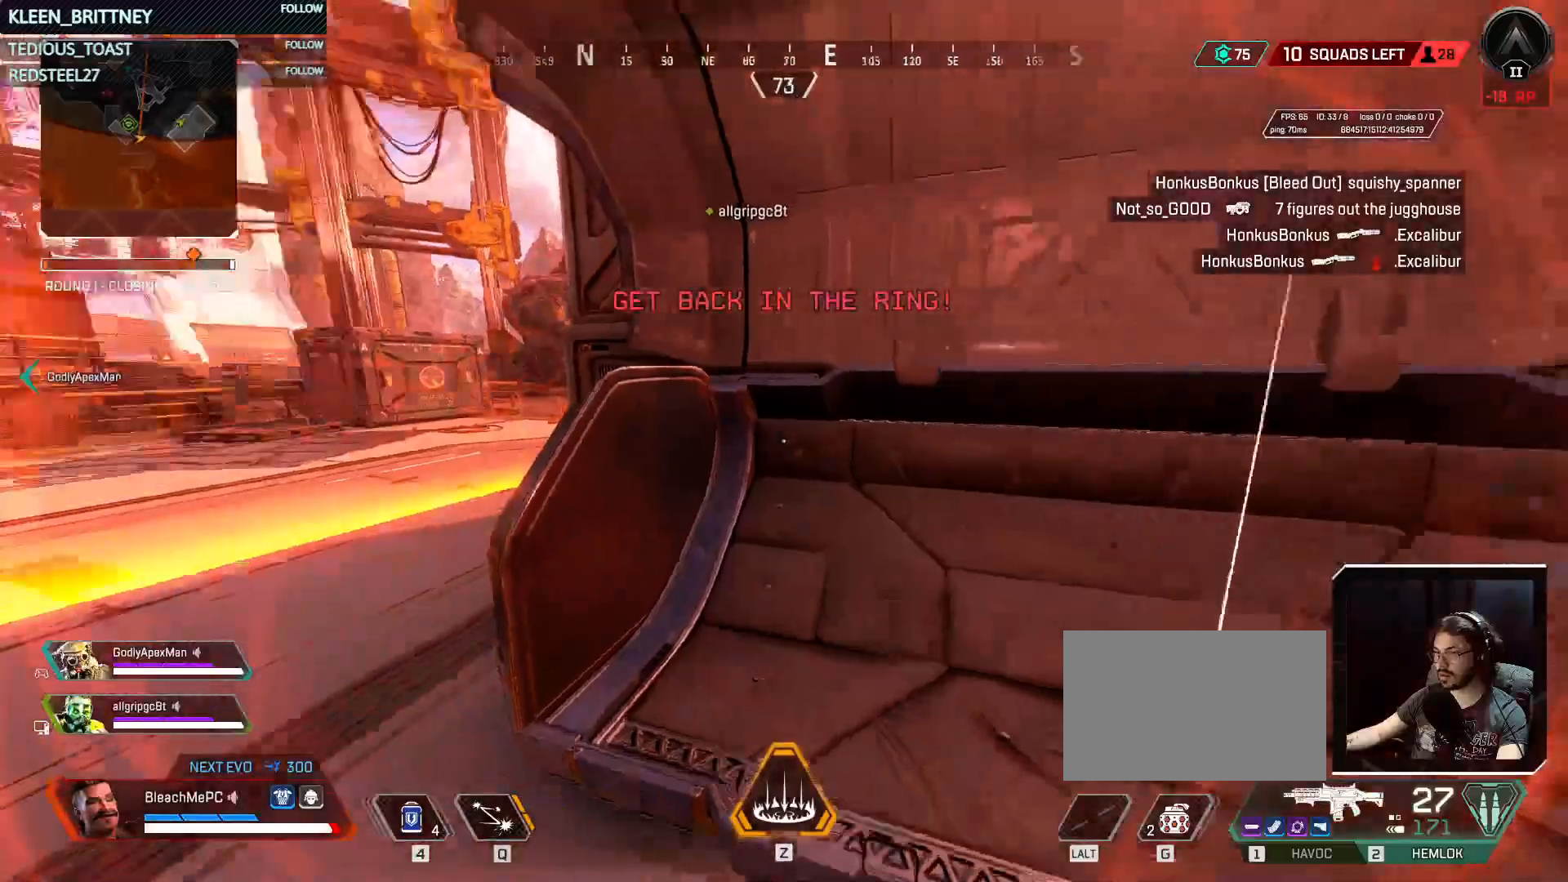
{"keys": ["w"], "mouse": [], "events": [[17, "e", "up"], [17, "shift", "down"], [150, "shift", "up"]]}
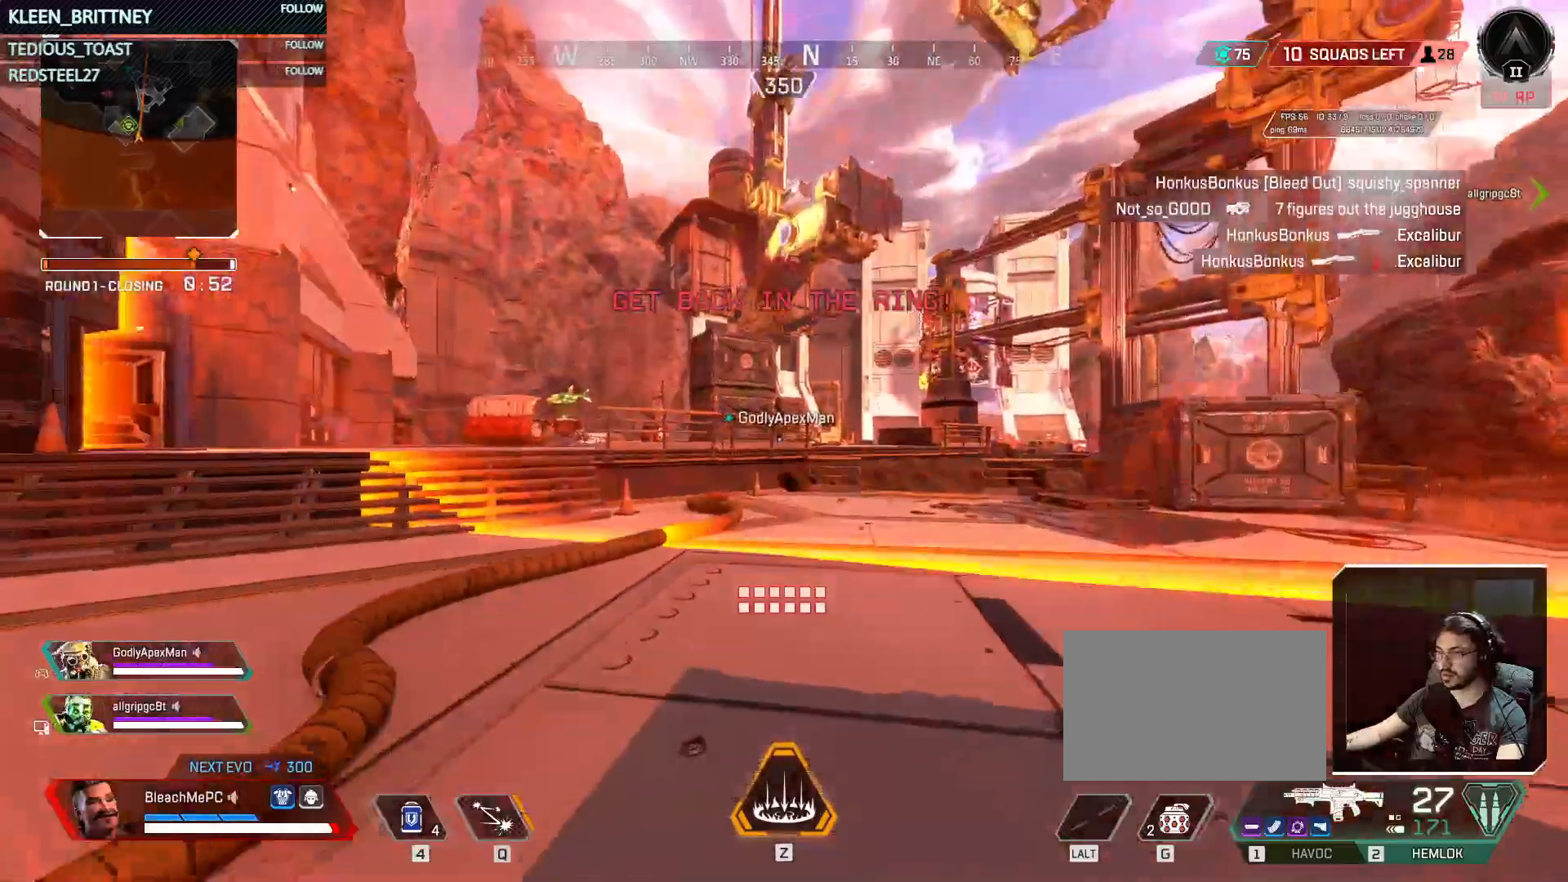
{"keys": ["w"], "mouse": [], "events": []}
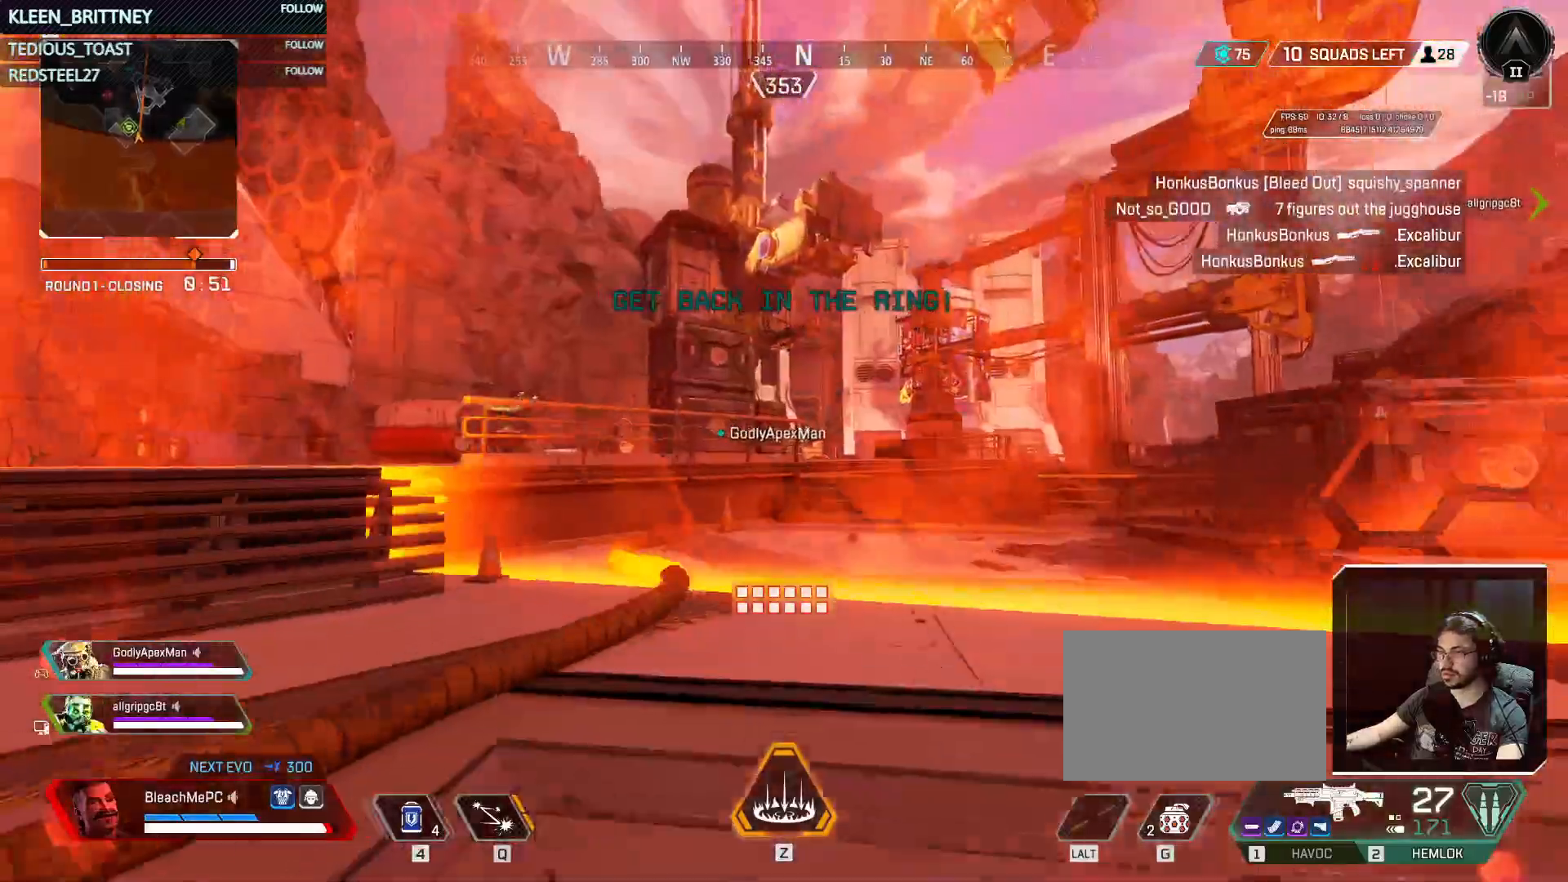
{"keys": ["w"], "mouse": [], "events": []}
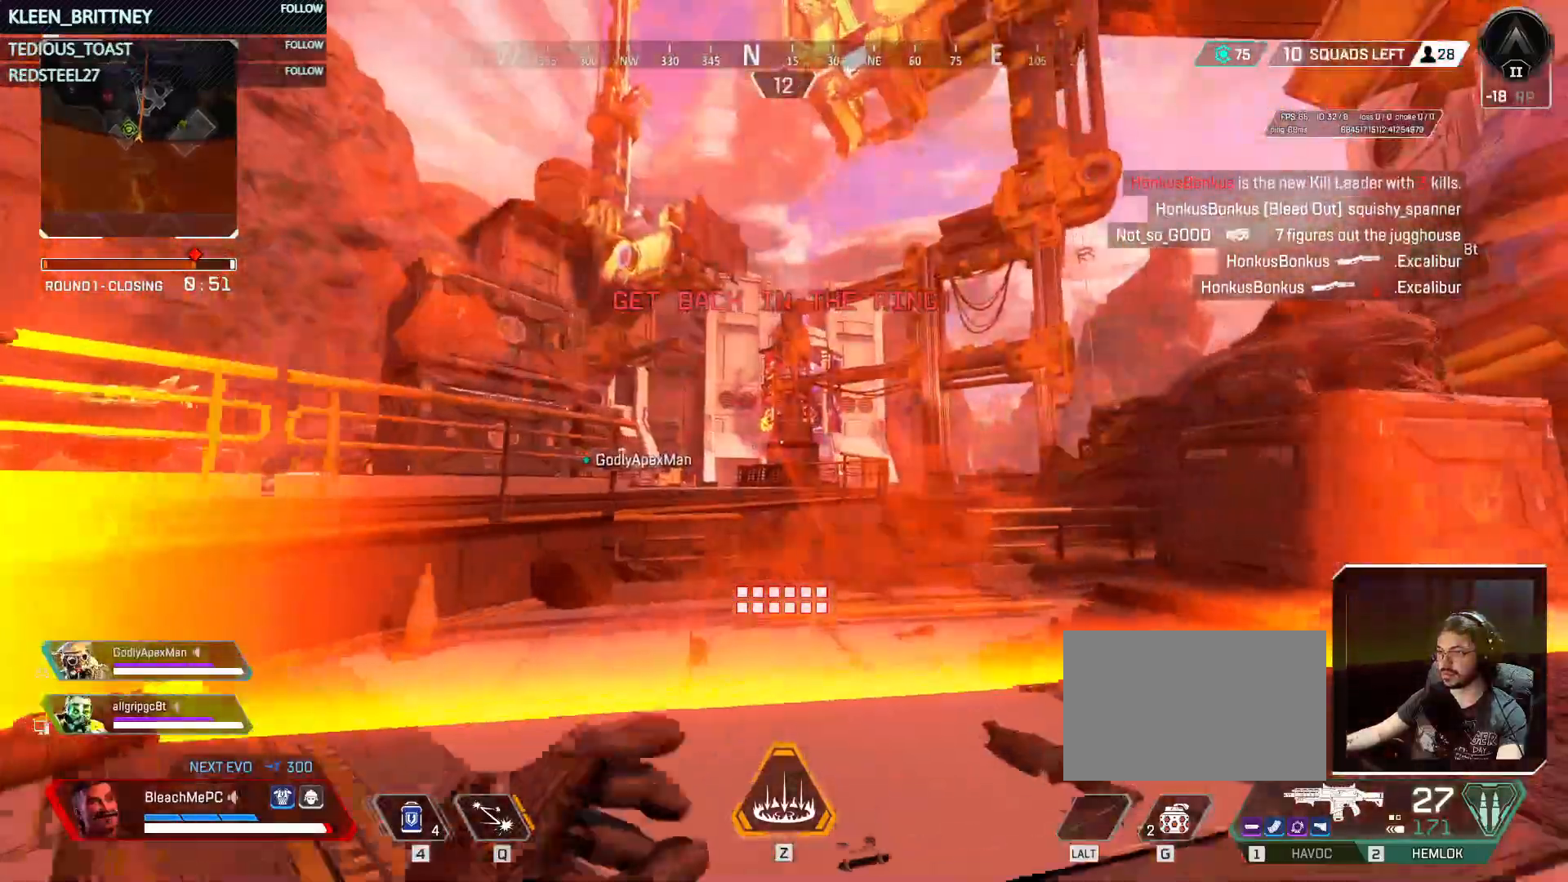
{"keys": ["w"], "mouse": [], "events": []}